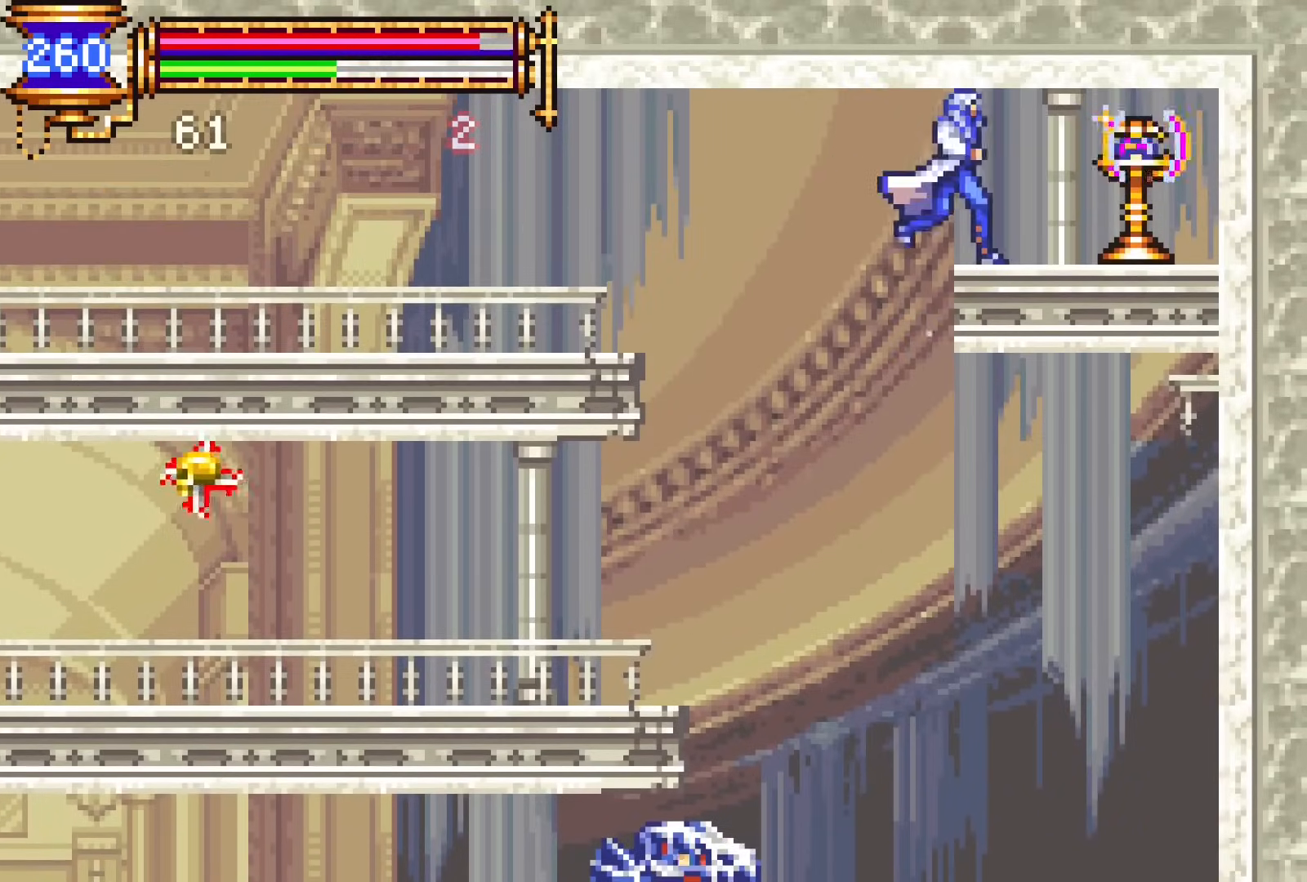
Gameplay with a controller (PlayStation layout); each line is a JSON object with the inputs held at the frame after it. "events" lists button and stick changes between this image and that frame as [ms after this image, input, new state], when the widget could be followed in between. Not read: L1 L3 R1 R3 left_stick right_stick.
{"buttons": ["SQUARE"], "events": [[150, "DPAD_UP", "up"], [217, "DPAD_RIGHT", "up"], [217, "SQUARE", "down"], [333, "SQUARE", "up"], [383, "SQUARE", "down"]]}
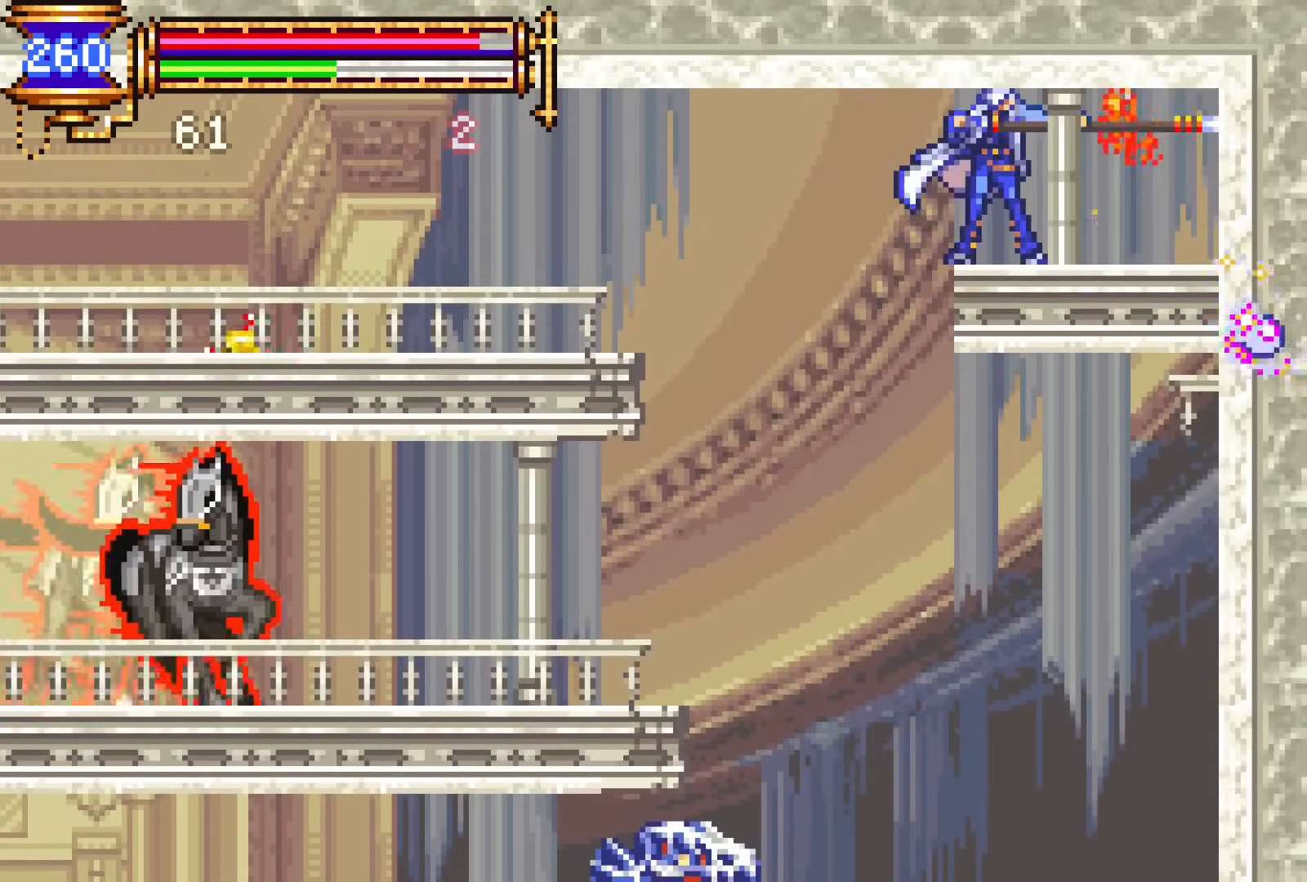
{"buttons": ["DPAD_UP", "DPAD_LEFT"], "events": [[17, "SQUARE", "up"], [200, "DPAD_LEFT", "down"], [450, "DPAD_UP", "down"]]}
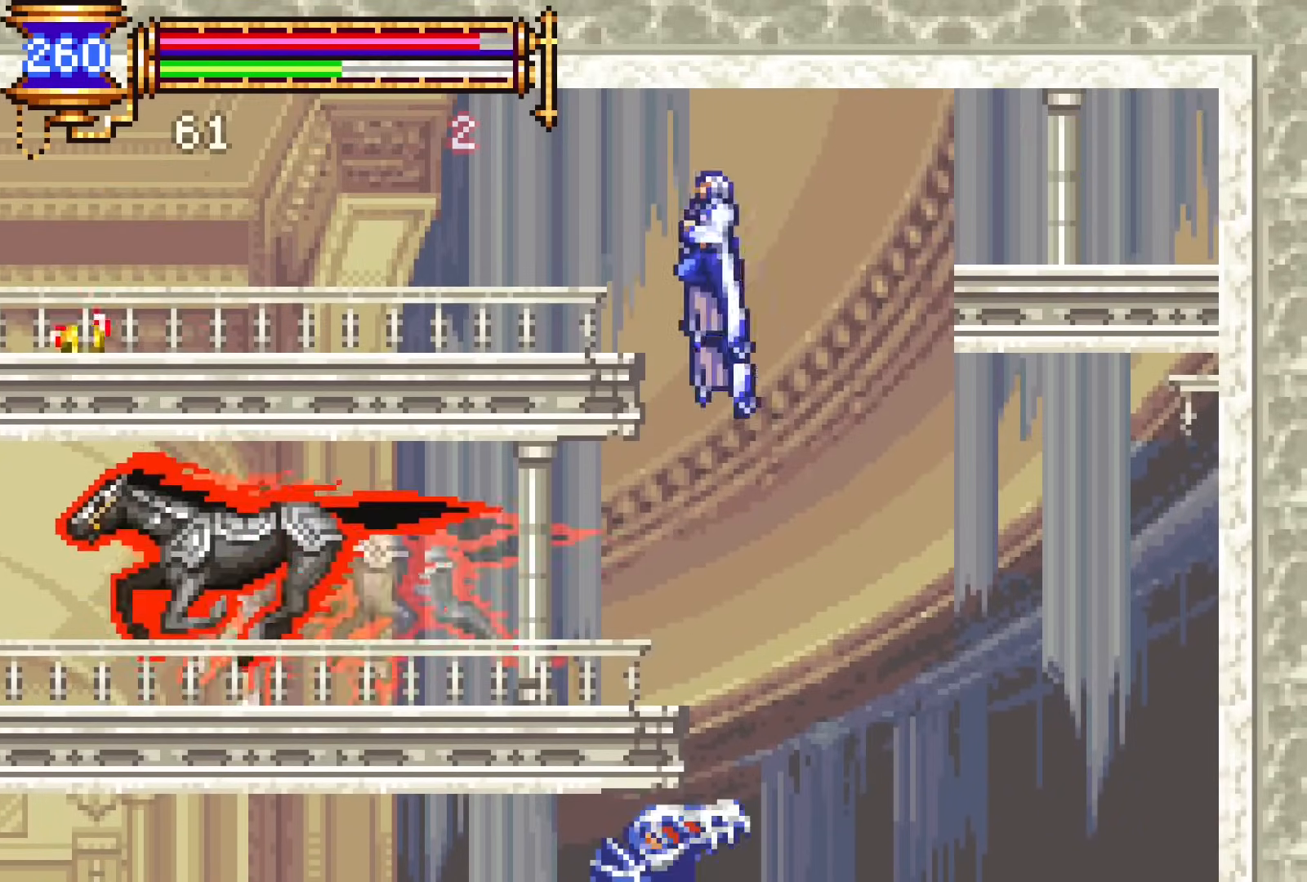
{"buttons": ["DPAD_LEFT"], "events": [[133, "DPAD_UP", "up"]]}
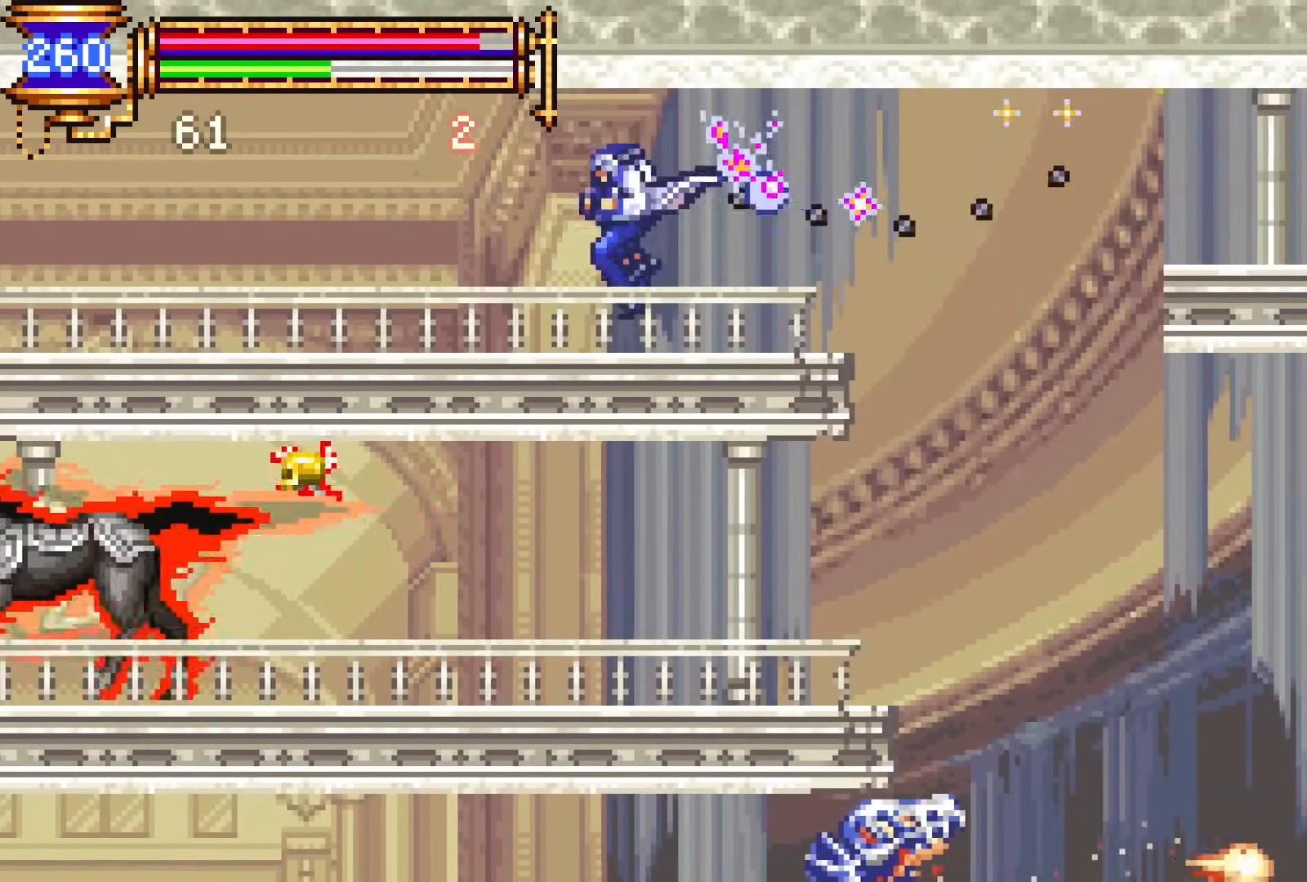
{"buttons": ["DPAD_LEFT"], "events": [[67, "DPAD_LEFT", "up"], [100, "DPAD_RIGHT", "down"], [250, "DPAD_RIGHT", "up"], [283, "CROSS", "down"], [350, "CROSS", "up"], [350, "DPAD_LEFT", "down"]]}
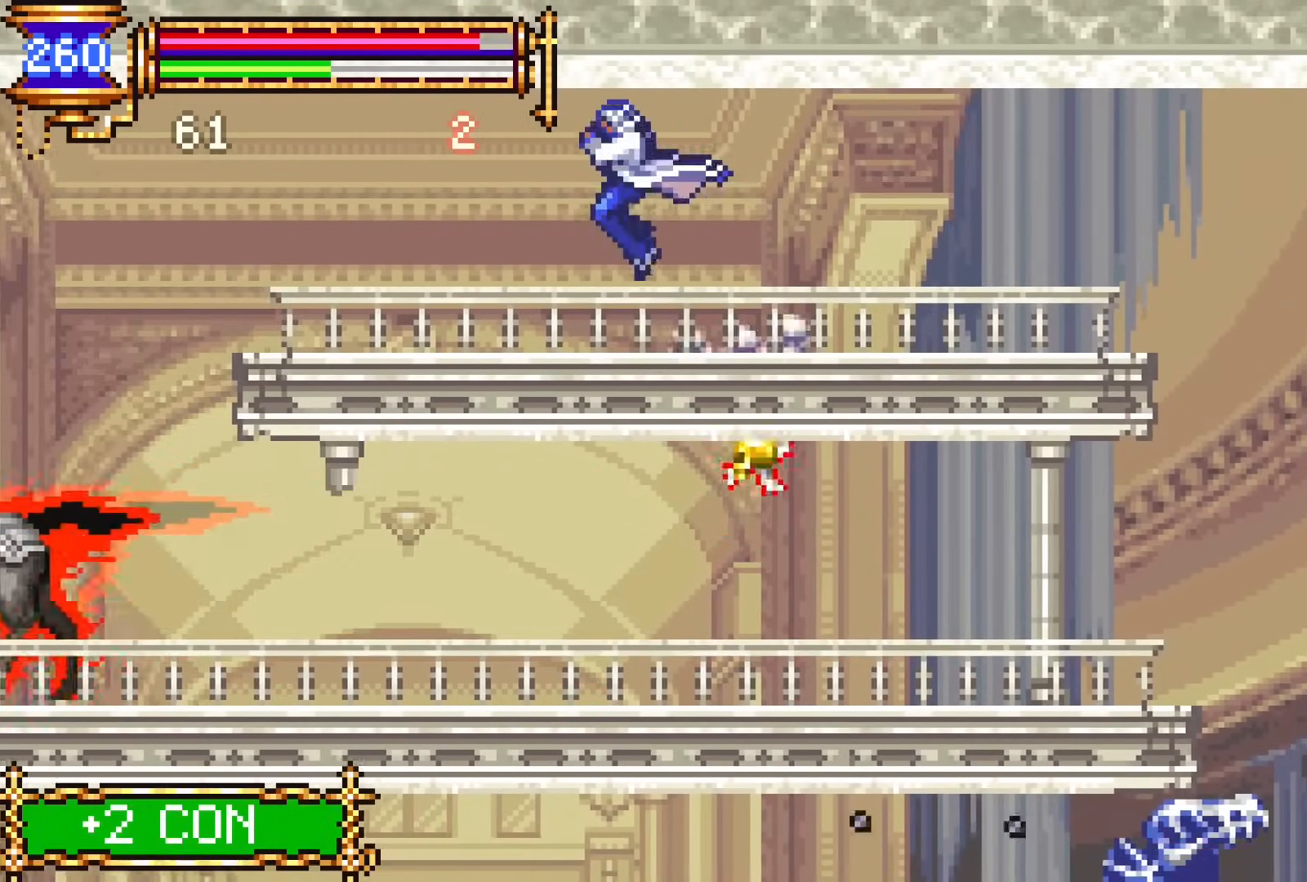
{"buttons": ["DPAD_LEFT", "START"], "events": [[133, "DPAD_DOWN", "down"], [150, "DPAD_LEFT", "up"], [167, "DPAD_RIGHT", "down"], [183, "DPAD_DOWN", "up"], [300, "CROSS", "down"], [300, "DPAD_RIGHT", "up"], [333, "CROSS", "up"], [367, "DPAD_LEFT", "down"], [500, "START", "down"]]}
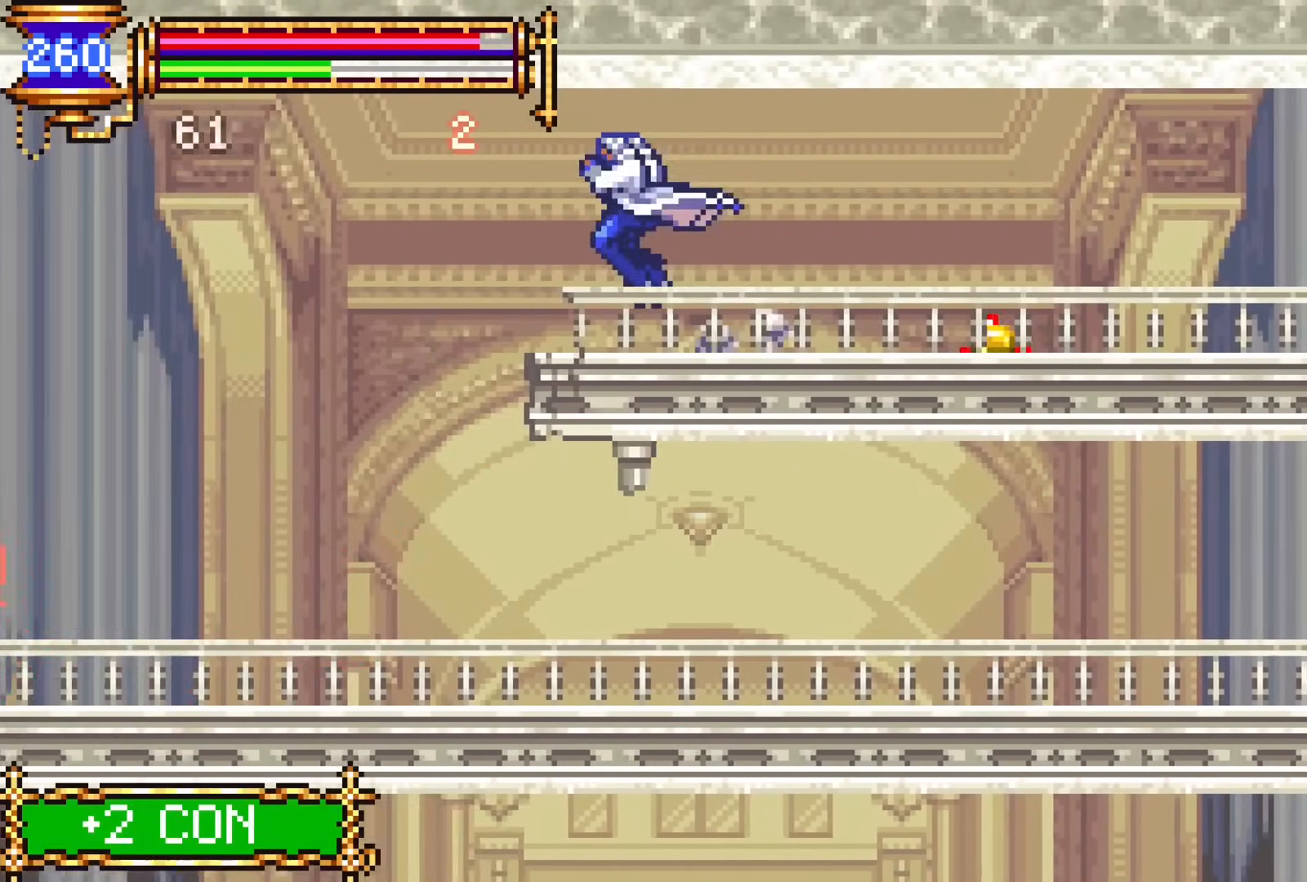
{"buttons": ["CROSS", "DPAD_DOWN"], "events": [[117, "START", "up"], [133, "DPAD_LEFT", "up"], [267, "DPAD_DOWN", "down"], [317, "DPAD_DOWN", "up"], [400, "DPAD_DOWN", "down"], [433, "CROSS", "down"]]}
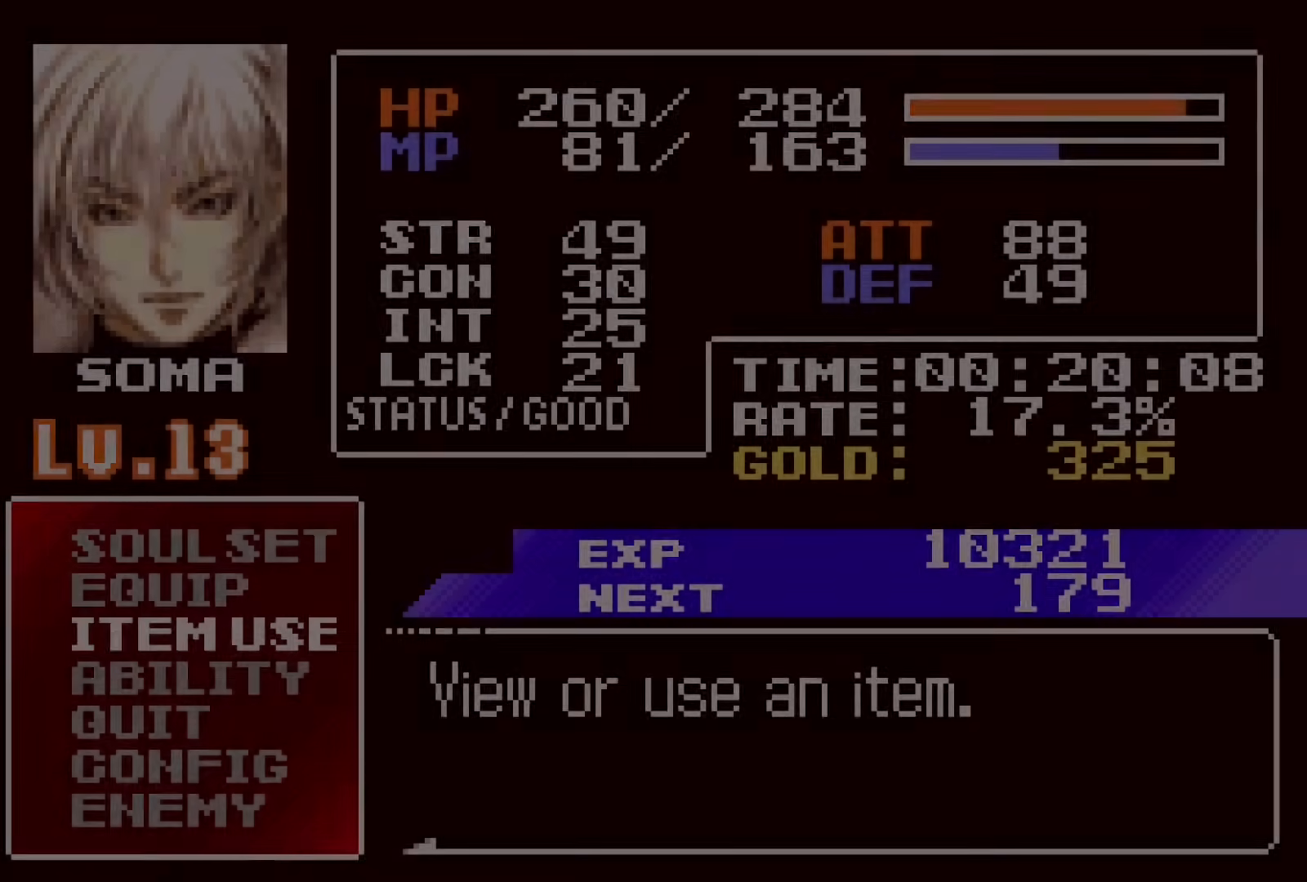
{"buttons": ["DPAD_DOWN"], "events": [[17, "DPAD_DOWN", "up"], [33, "CROSS", "up"], [333, "DPAD_DOWN", "down"], [383, "DPAD_DOWN", "up"], [467, "DPAD_DOWN", "down"]]}
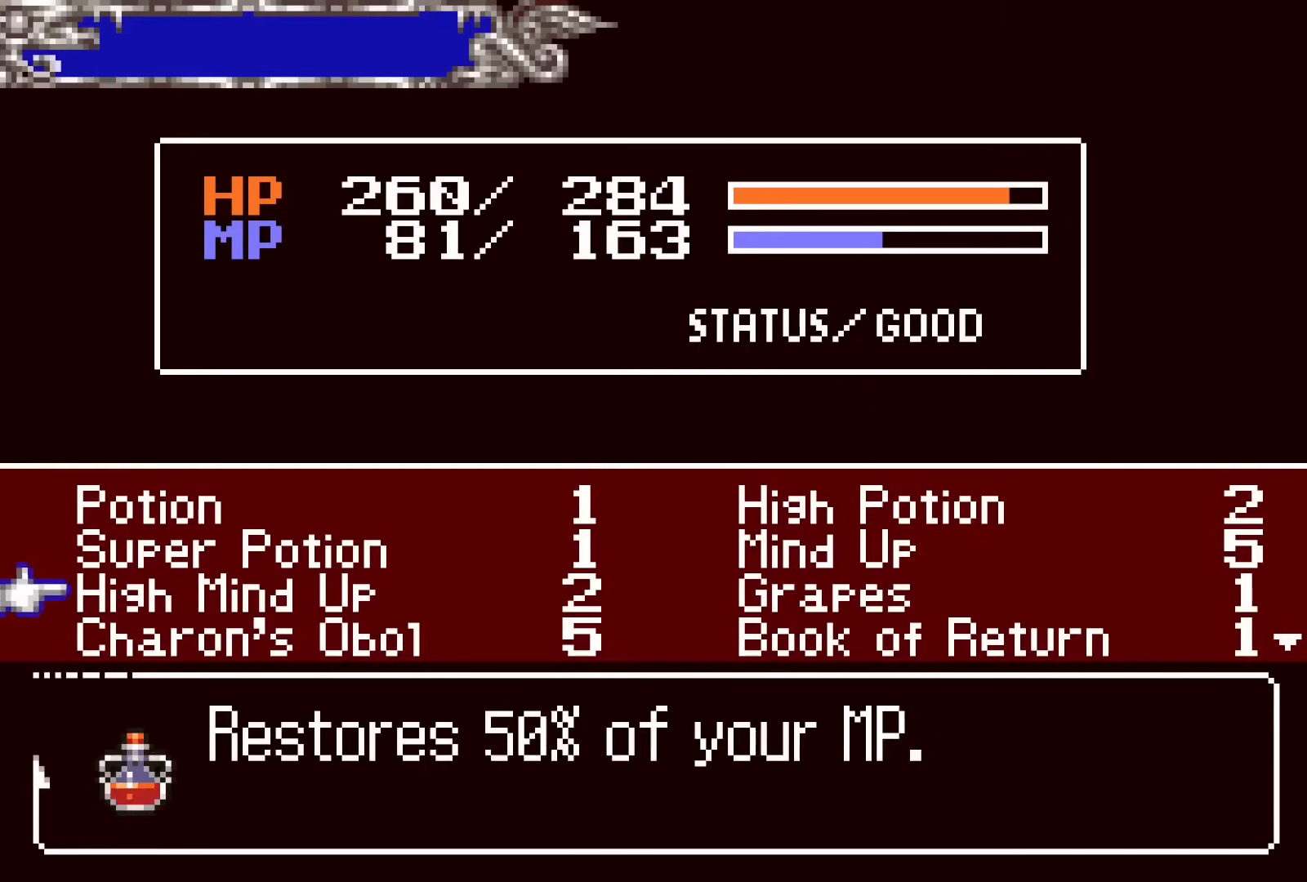
{"buttons": [], "events": [[50, "DPAD_DOWN", "up"], [117, "DPAD_DOWN", "down"], [233, "DPAD_DOWN", "up"], [267, "CROSS", "down"], [350, "CROSS", "up"]]}
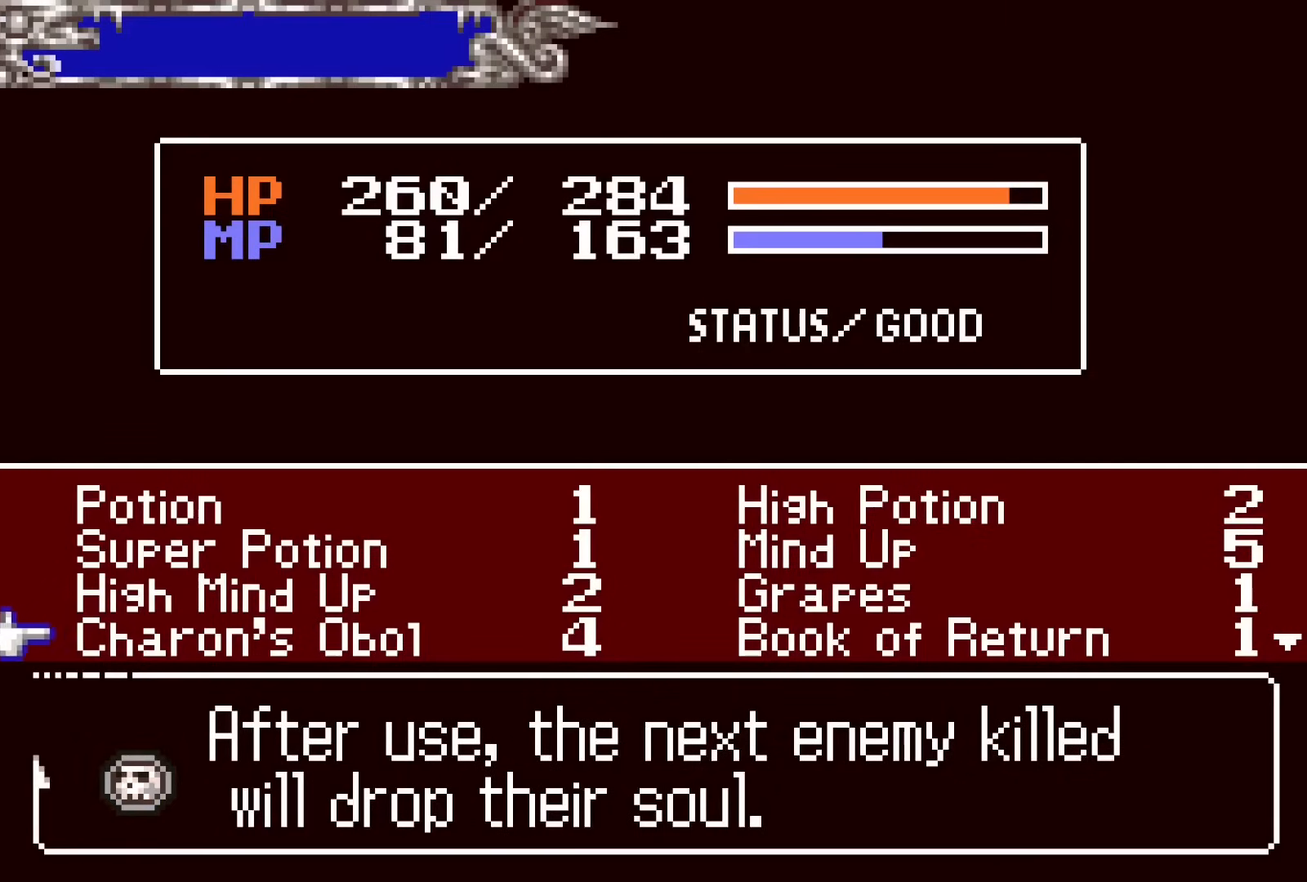
{"buttons": ["SQUARE"], "events": [[267, "START", "down"], [383, "START", "up"], [500, "SQUARE", "down"]]}
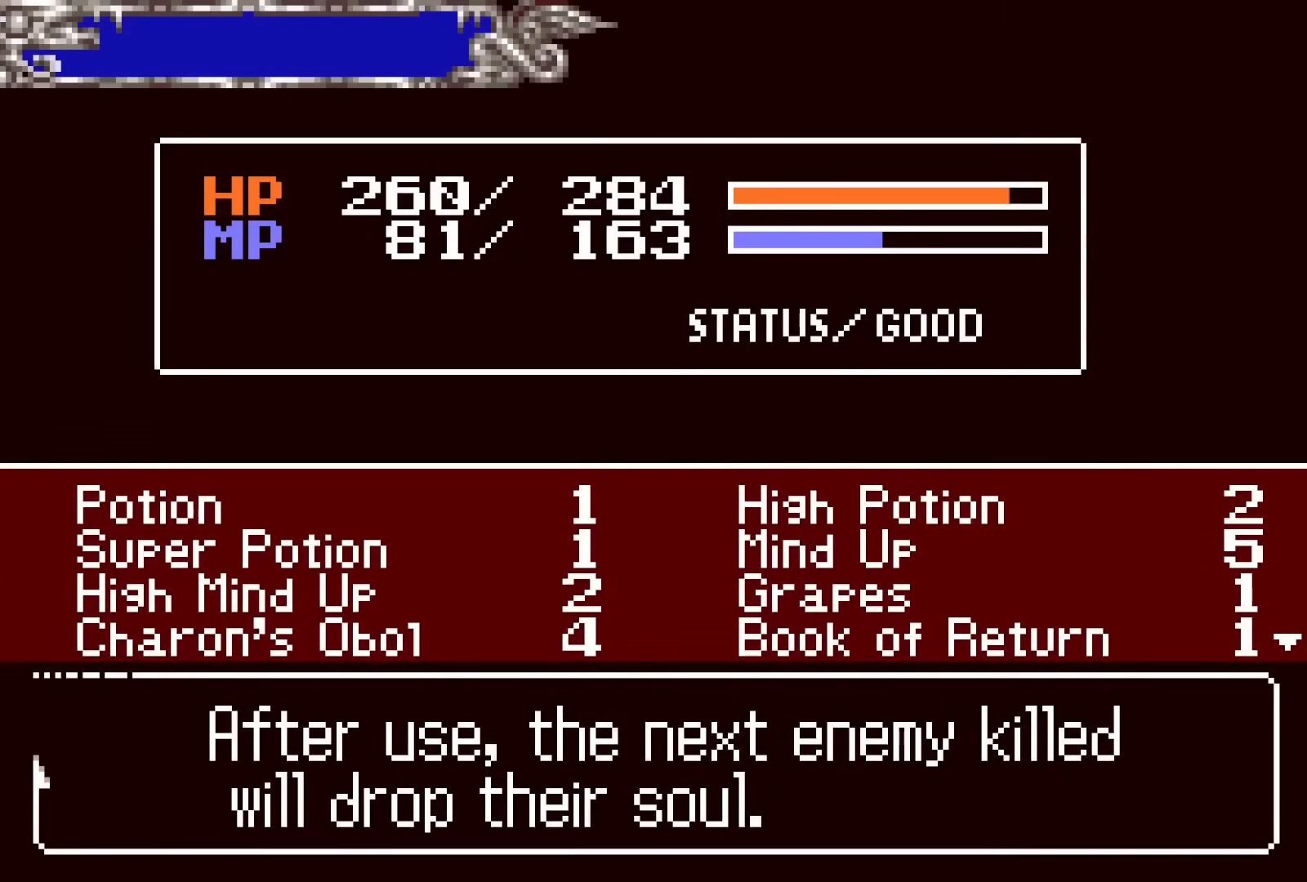
{"buttons": [], "events": [[117, "SQUARE", "up"], [367, "SQUARE", "down"], [500, "SQUARE", "up"]]}
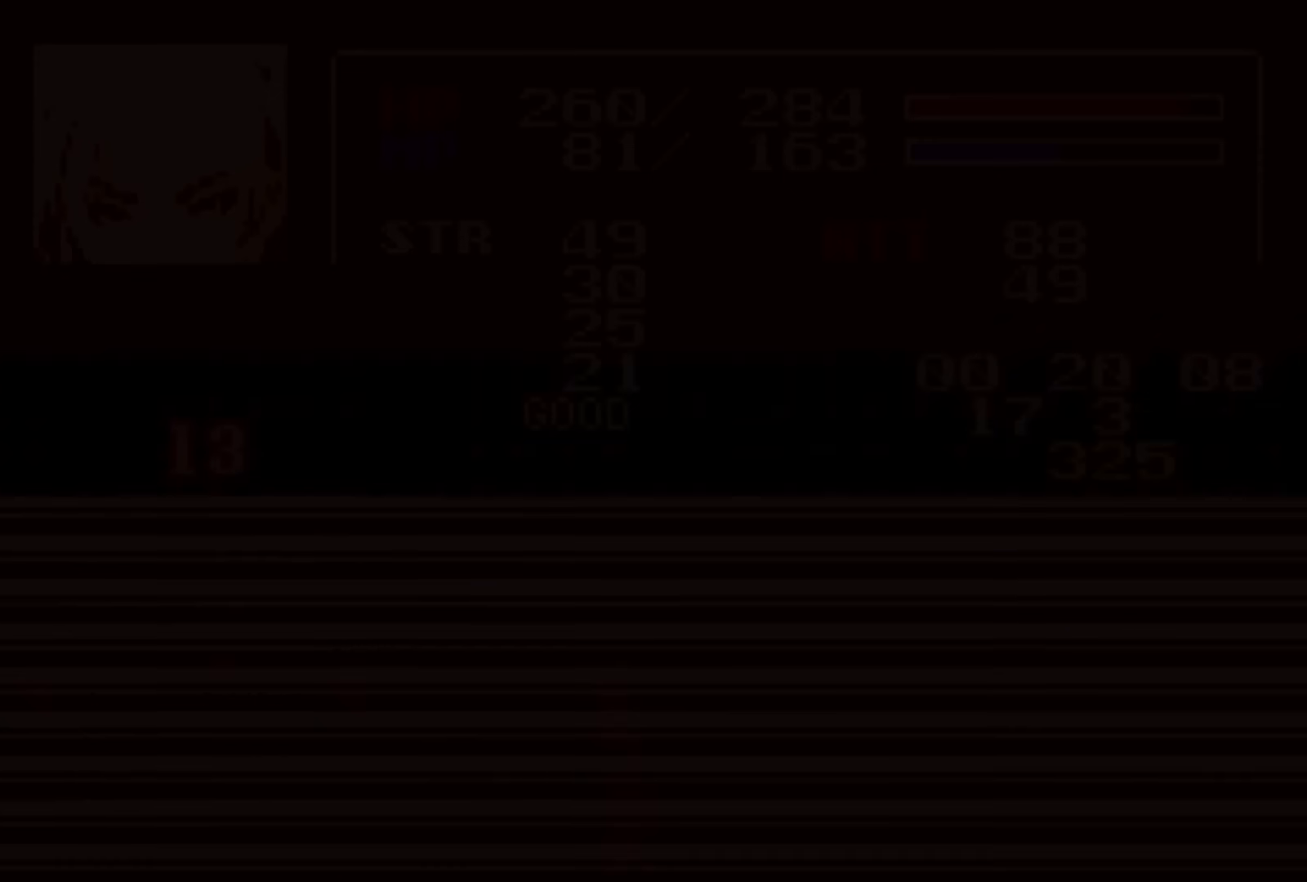
{"buttons": ["DPAD_LEFT"], "events": [[100, "DPAD_LEFT", "down"]]}
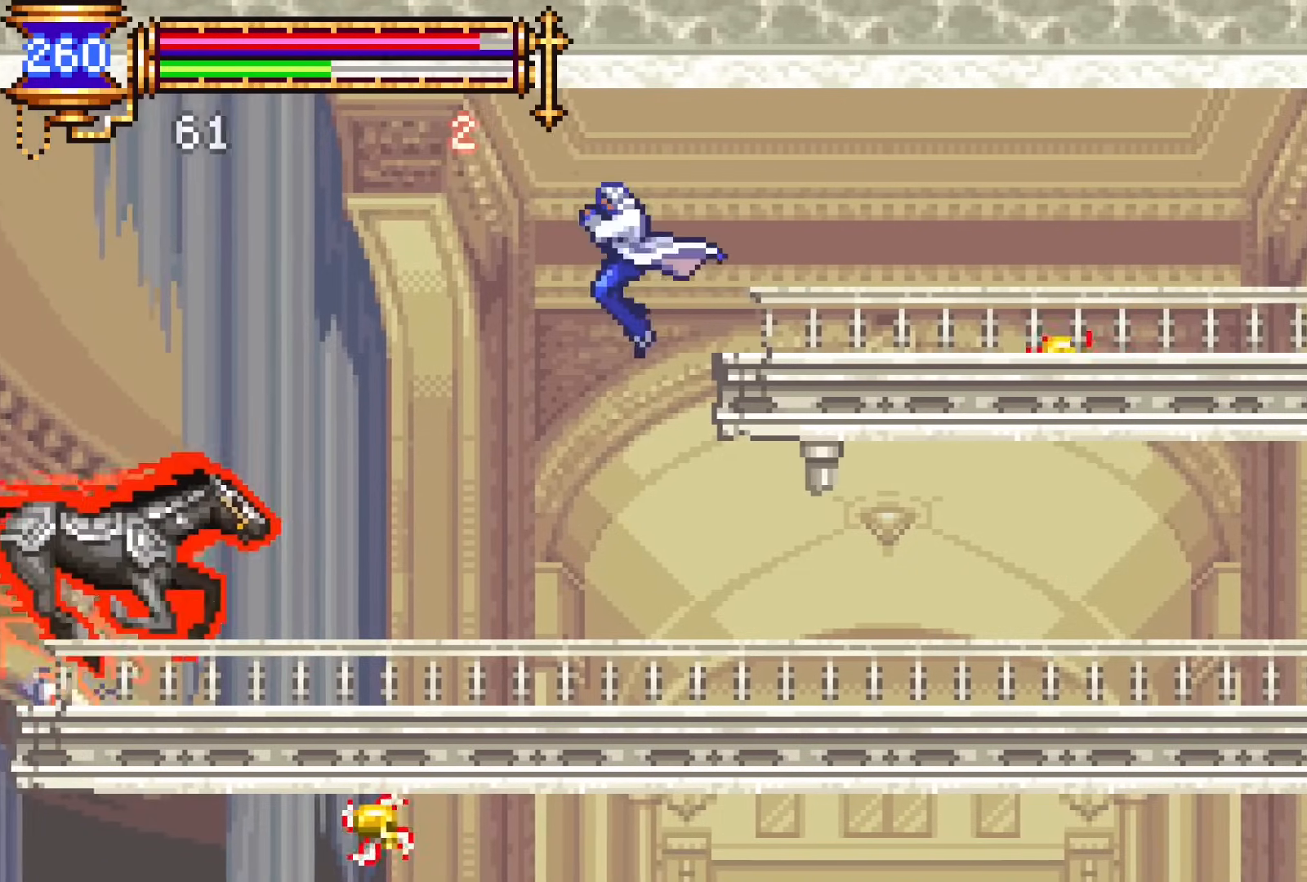
{"buttons": [], "events": [[167, "CROSS", "down"], [300, "CROSS", "up"], [483, "DPAD_LEFT", "up"]]}
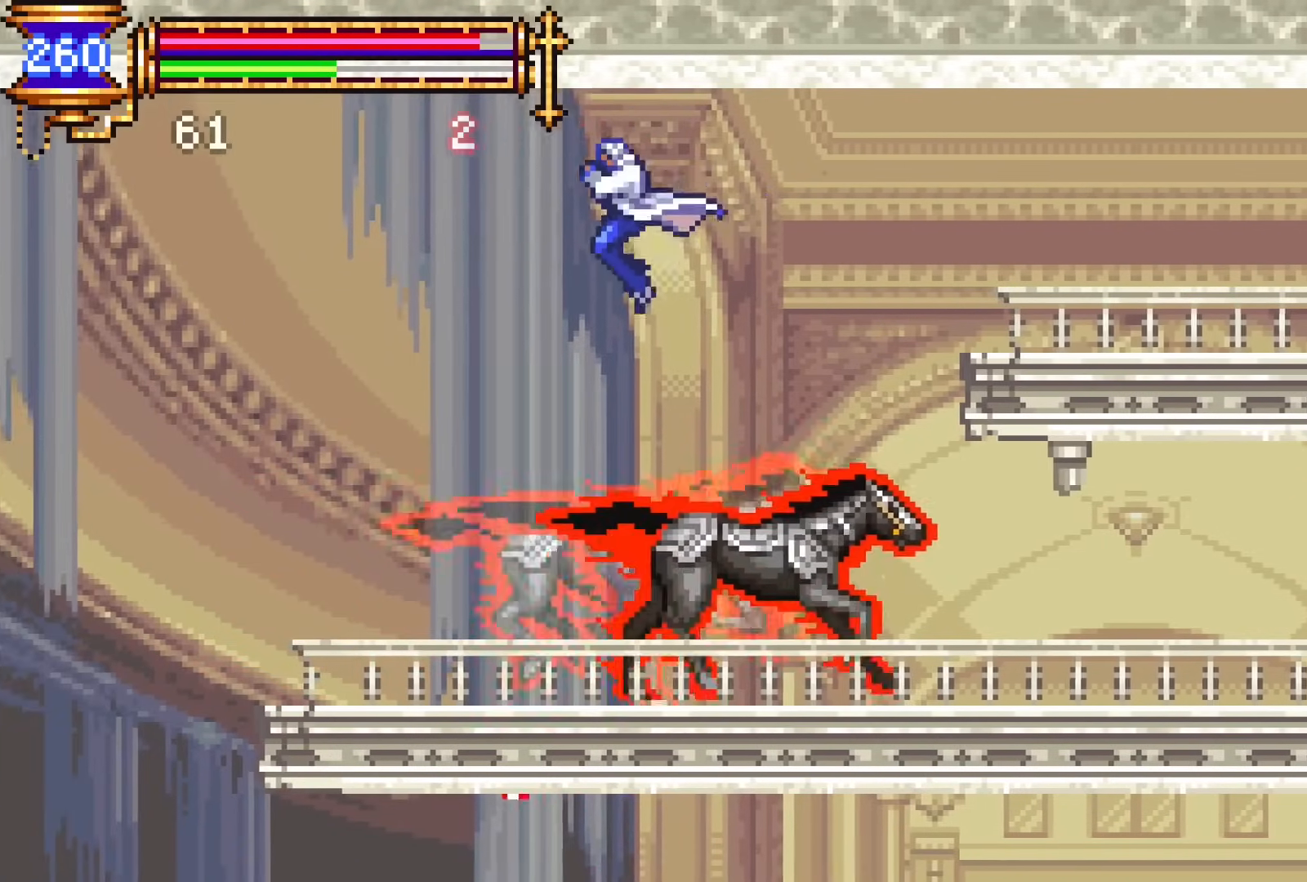
{"buttons": ["DPAD_RIGHT"], "events": [[33, "DPAD_RIGHT", "down"], [117, "SQUARE", "down"], [200, "SQUARE", "up"]]}
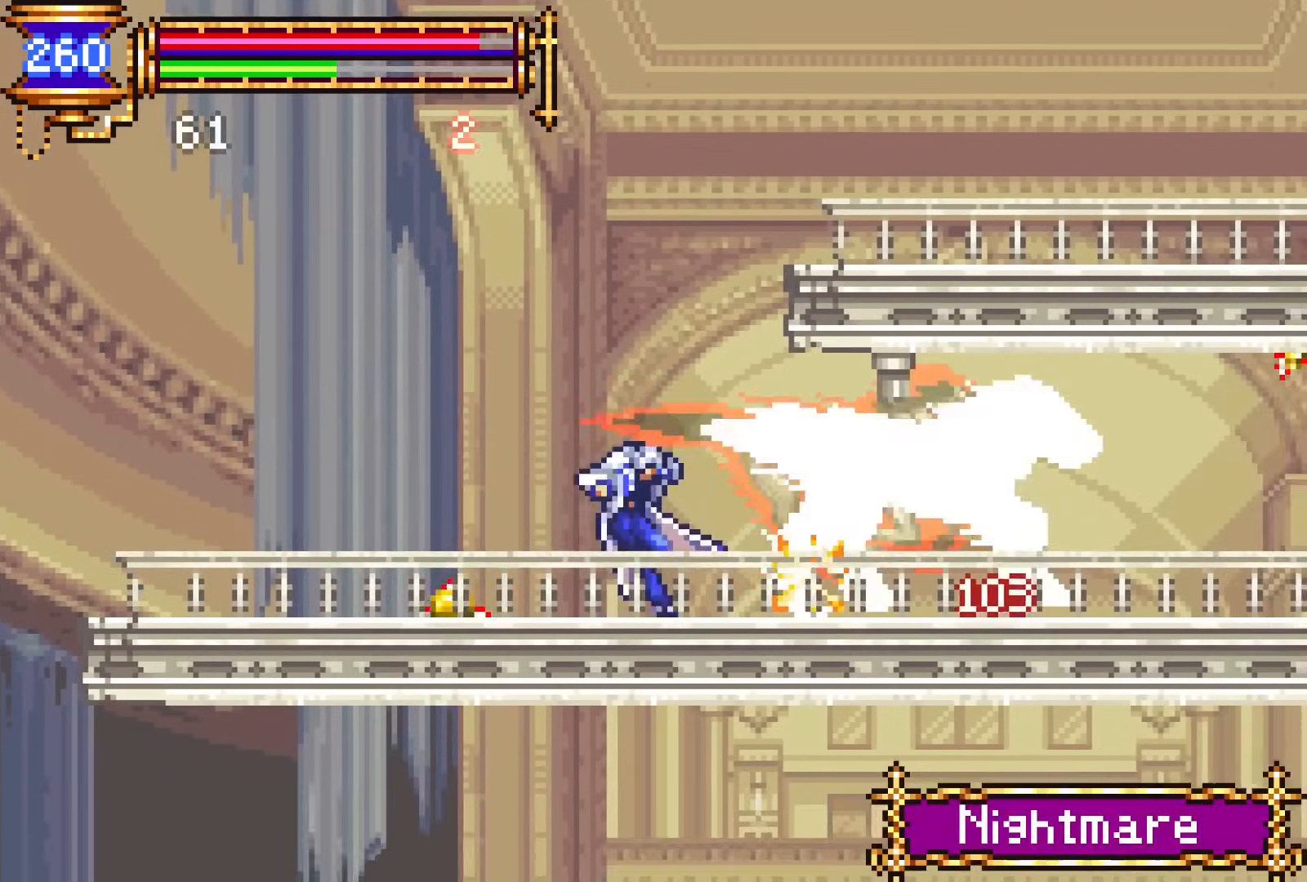
{"buttons": ["DPAD_LEFT"], "events": [[33, "CROSS", "down"], [217, "DPAD_RIGHT", "up"], [300, "DPAD_LEFT", "down"], [317, "CROSS", "up"]]}
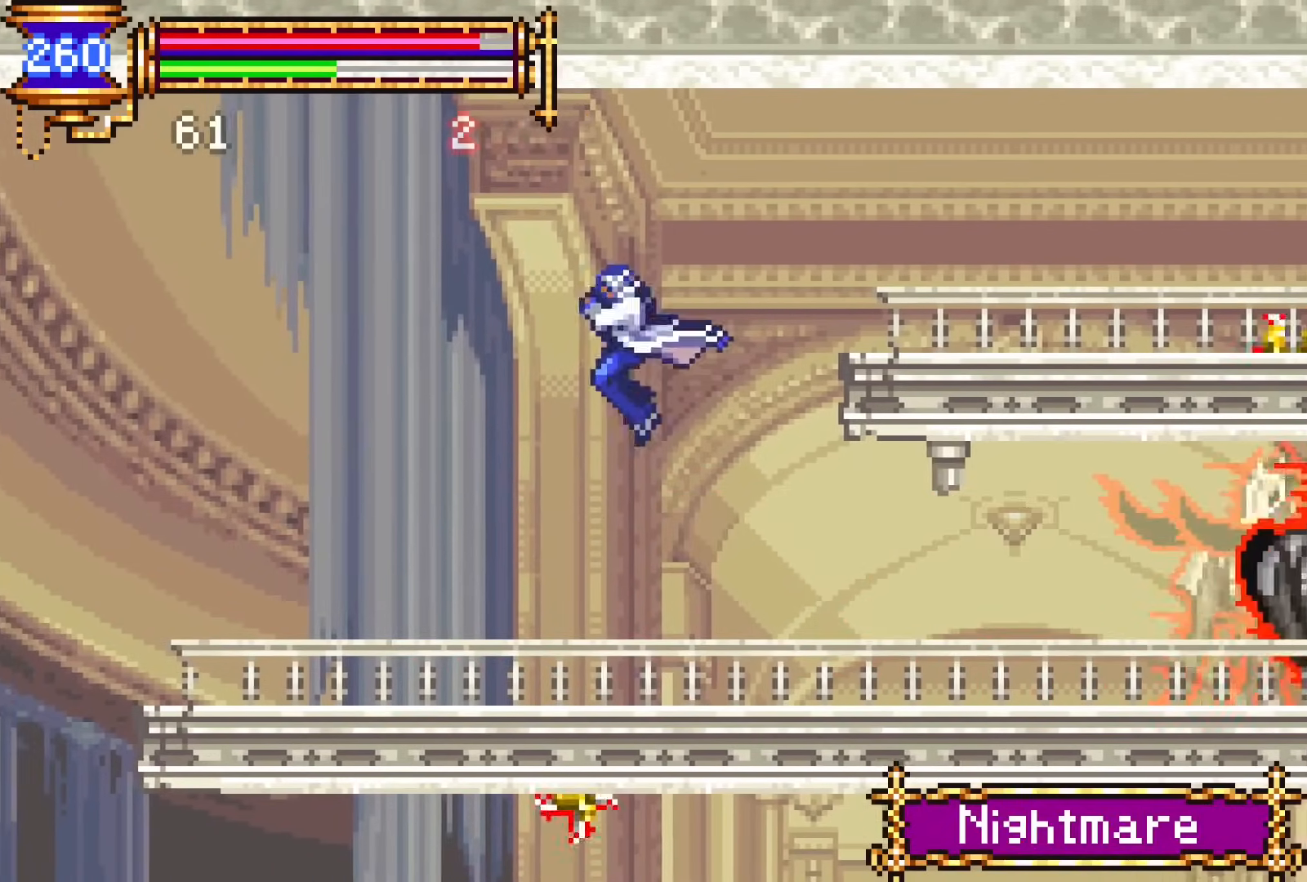
{"buttons": ["SQUARE"], "events": [[67, "DPAD_LEFT", "up"], [133, "DPAD_RIGHT", "down"], [383, "CROSS", "down"], [417, "SQUARE", "down"], [433, "CROSS", "up"], [450, "SQUARE", "up"], [467, "DPAD_RIGHT", "up"], [500, "SQUARE", "down"]]}
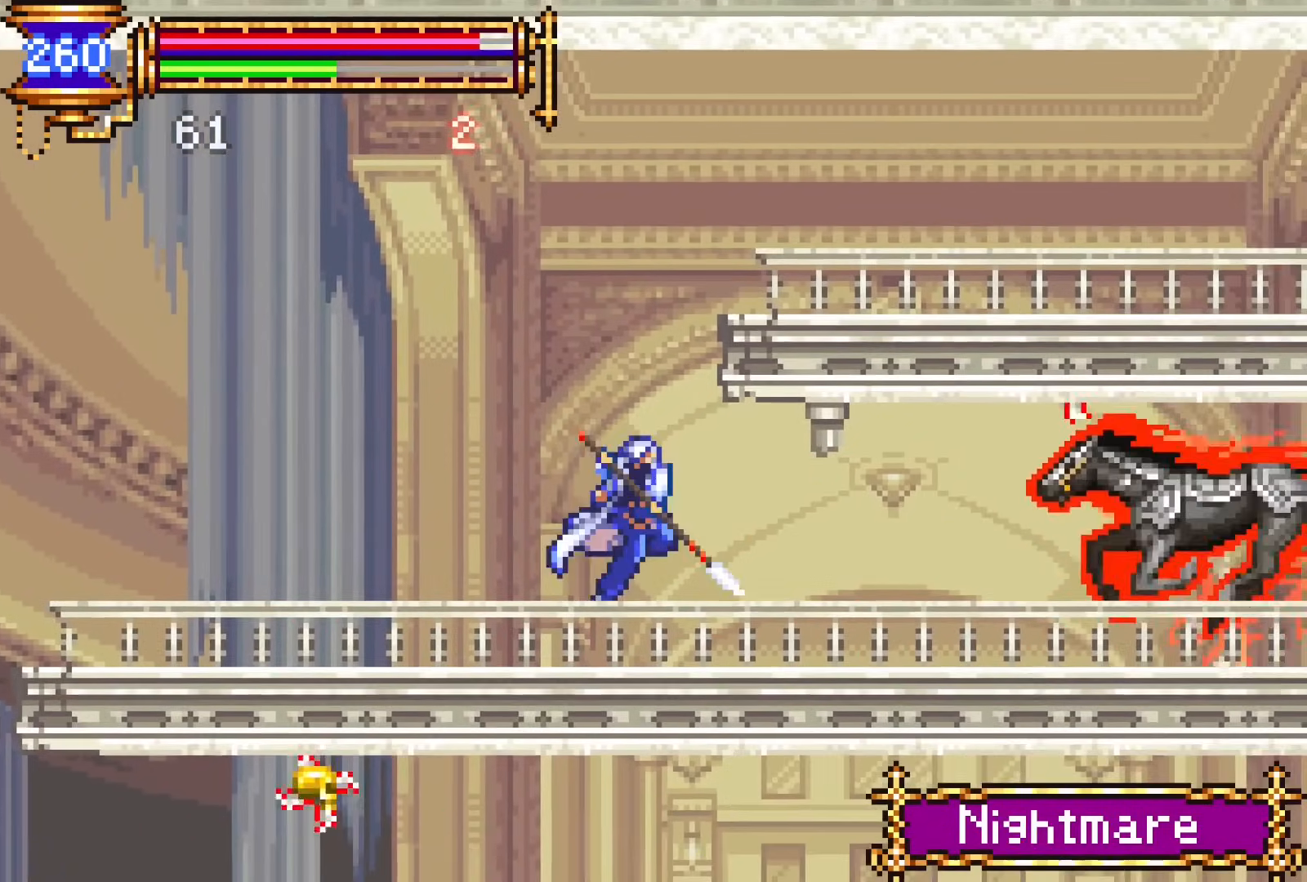
{"buttons": ["CROSS", "DPAD_LEFT"], "events": [[100, "SQUARE", "up"], [417, "CROSS", "down"], [483, "DPAD_LEFT", "down"]]}
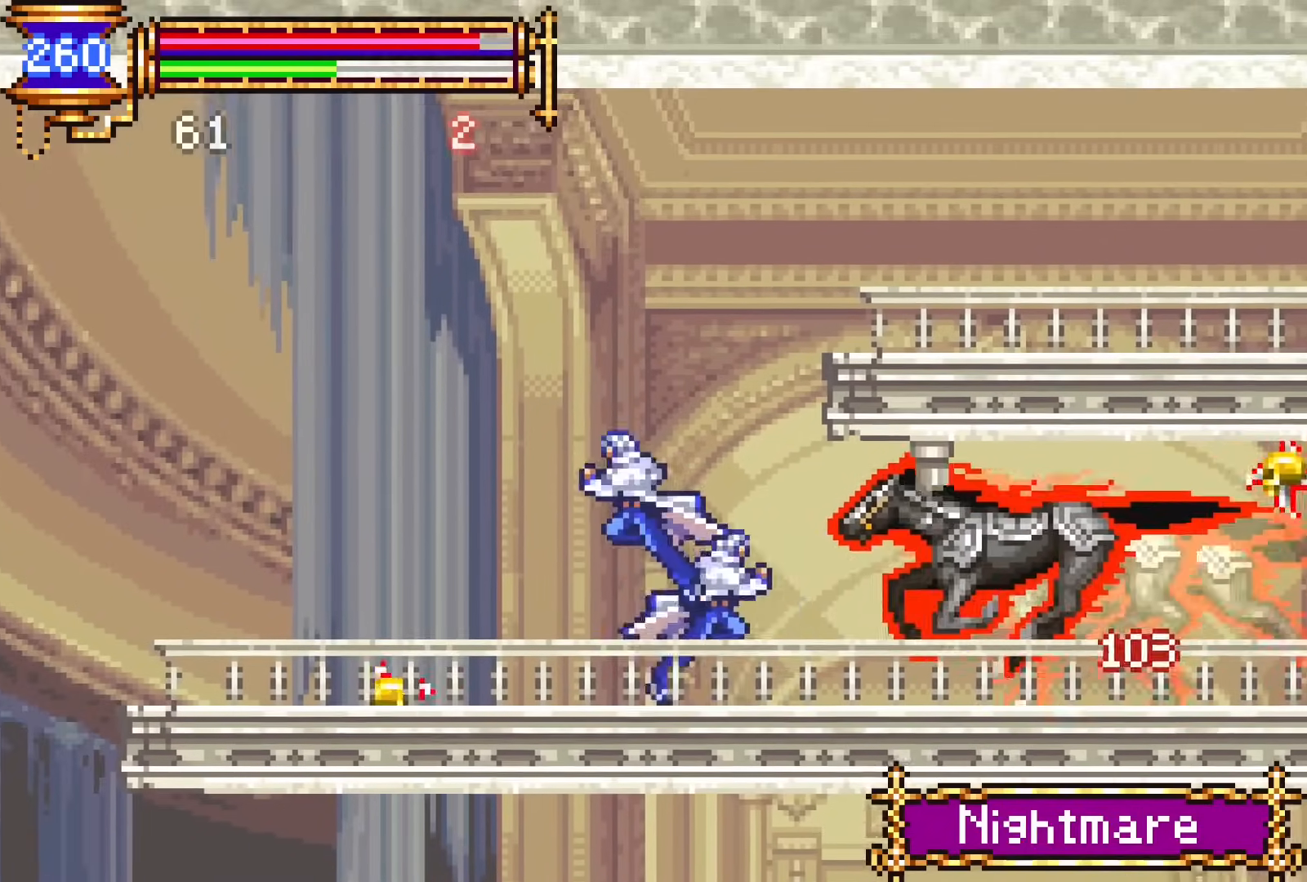
{"buttons": ["CROSS", "DPAD_LEFT"], "events": [[267, "CROSS", "up"], [500, "CROSS", "down"]]}
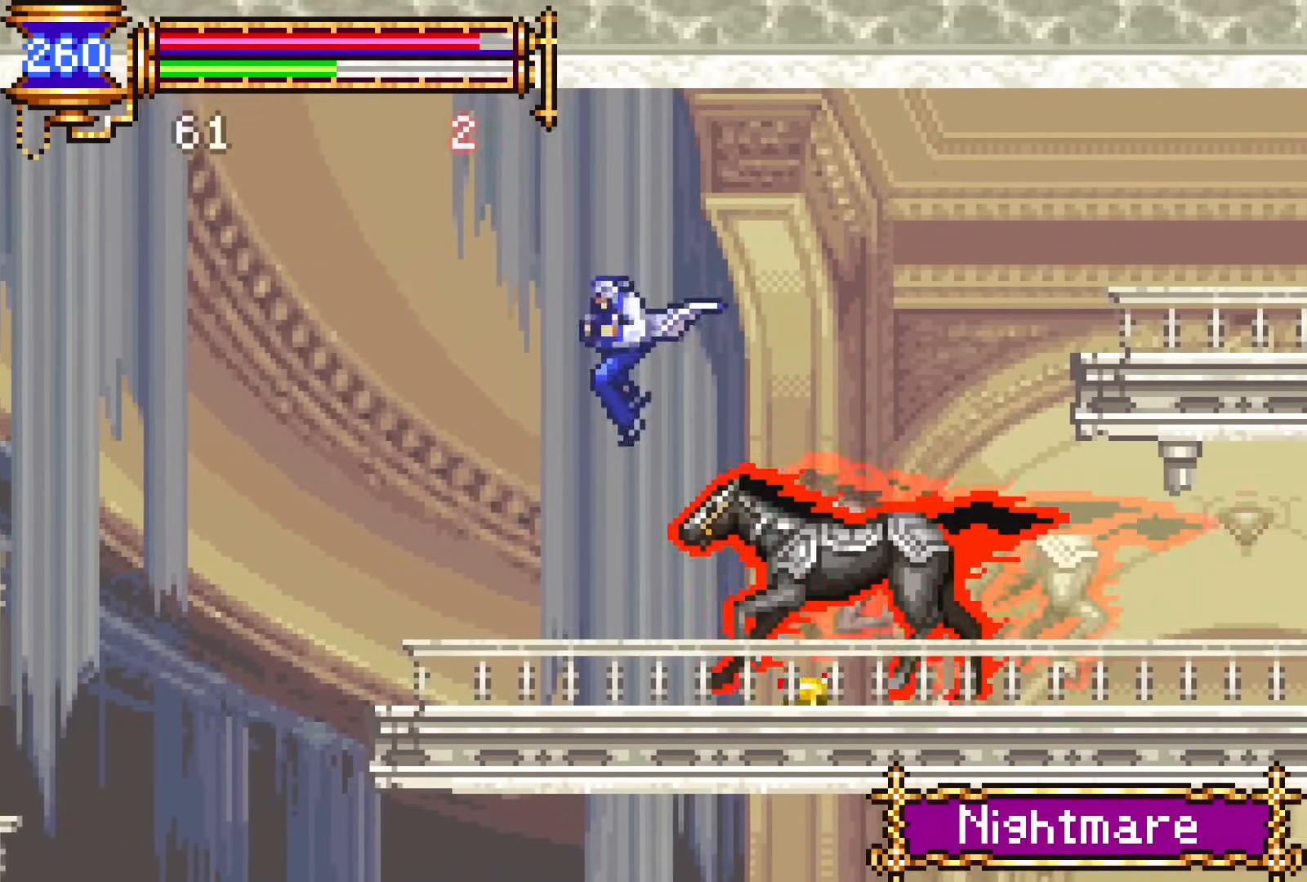
{"buttons": ["DPAD_RIGHT"], "events": [[367, "CROSS", "up"], [433, "DPAD_LEFT", "up"], [450, "DPAD_RIGHT", "down"]]}
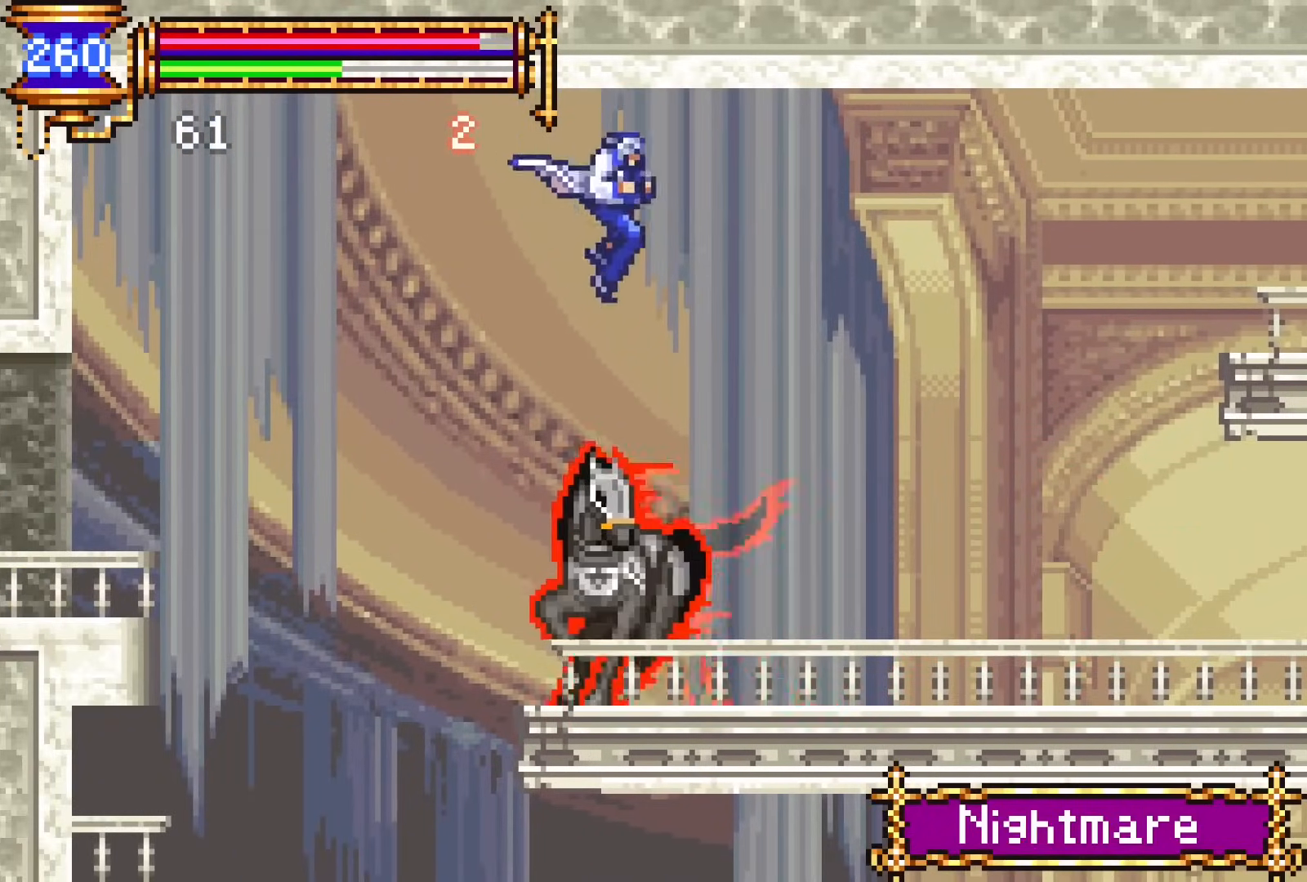
{"buttons": ["CROSS"], "events": [[17, "DPAD_RIGHT", "up"], [83, "DPAD_LEFT", "down"], [183, "DPAD_LEFT", "up"], [217, "DPAD_RIGHT", "down"], [267, "DPAD_RIGHT", "up"], [350, "CROSS", "down"]]}
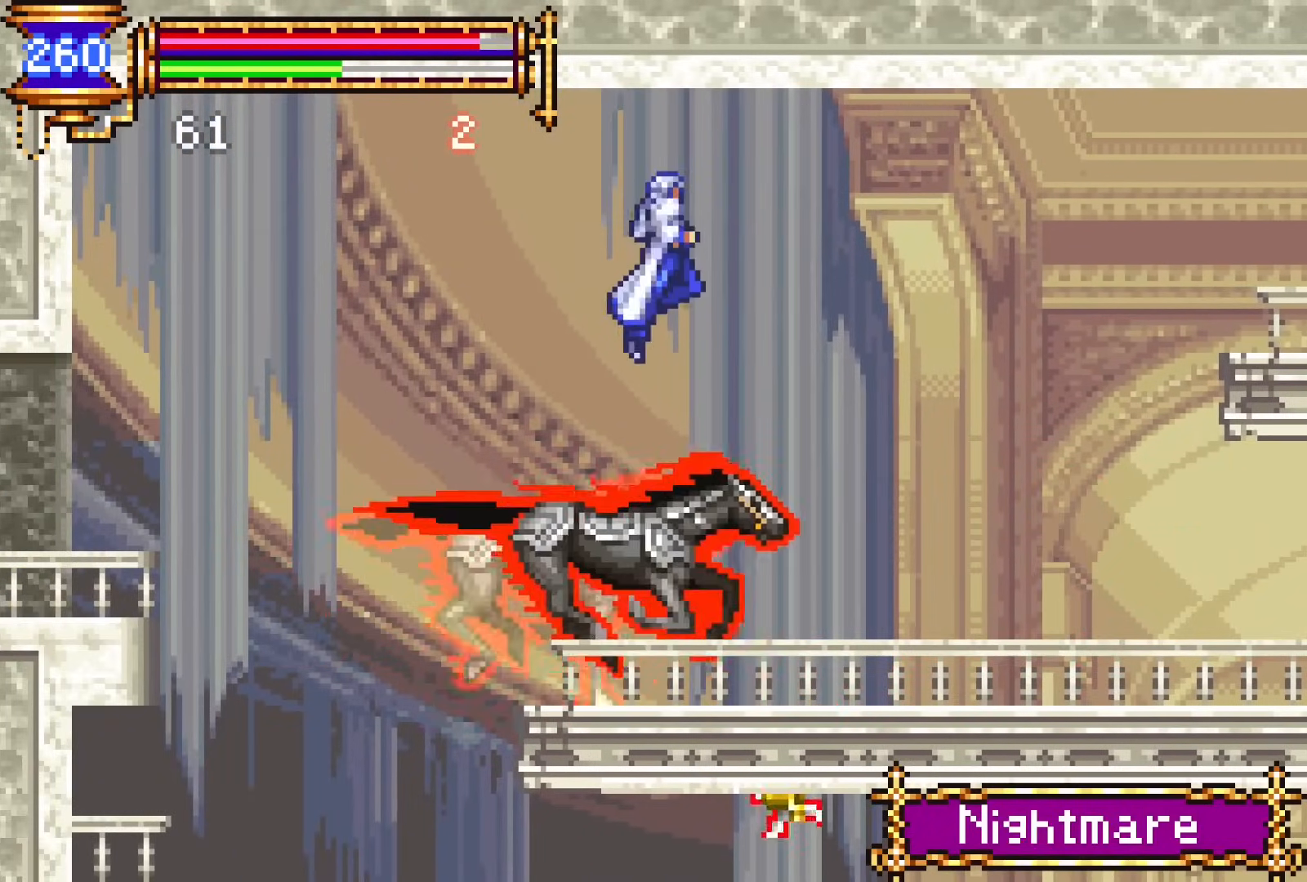
{"buttons": ["DPAD_RIGHT"], "events": [[17, "CROSS", "up"], [217, "DPAD_RIGHT", "down"], [367, "SQUARE", "down"], [450, "SQUARE", "up"]]}
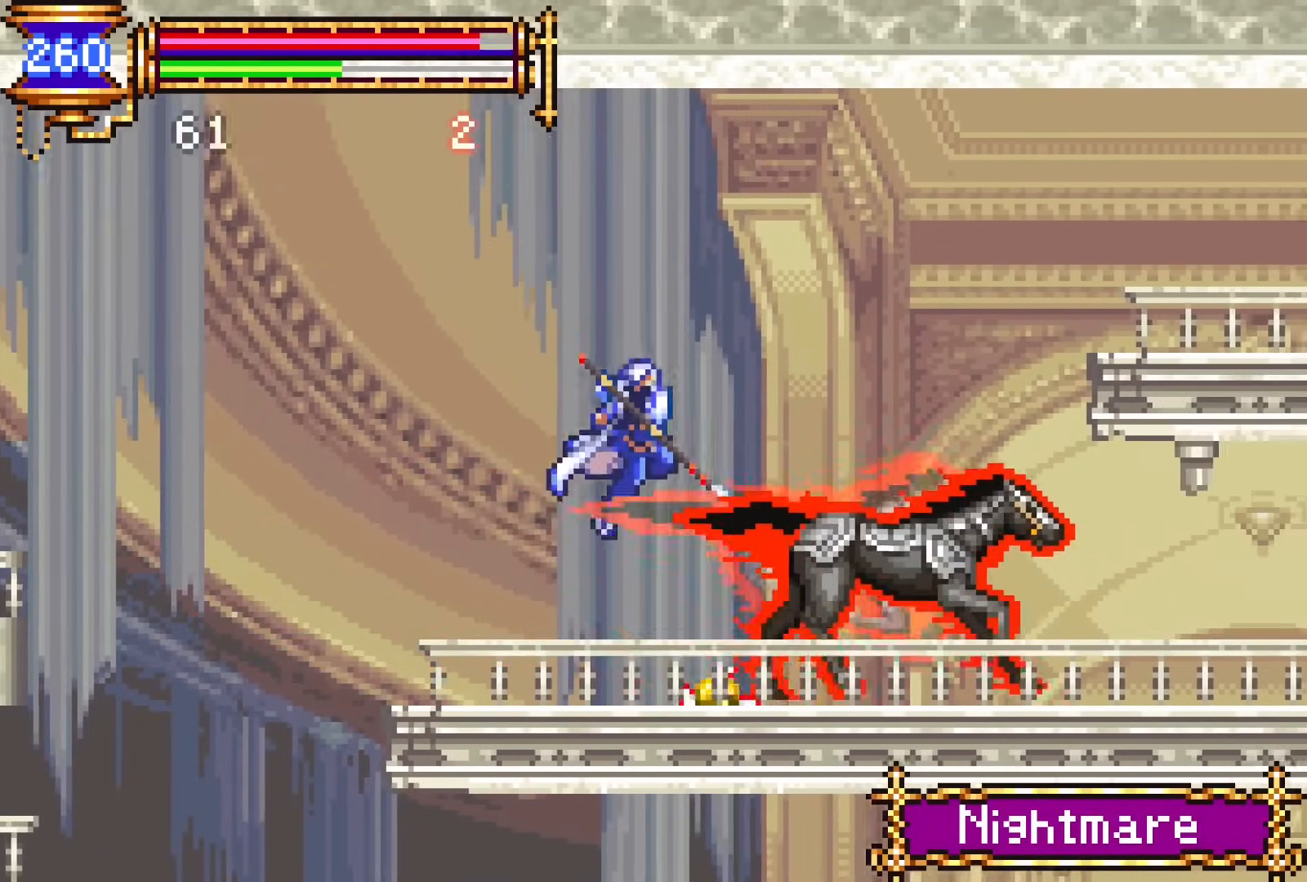
{"buttons": ["DPAD_RIGHT"], "events": [[183, "CROSS", "down"], [333, "CROSS", "up"], [367, "DPAD_RIGHT", "up"], [433, "DPAD_RIGHT", "down"]]}
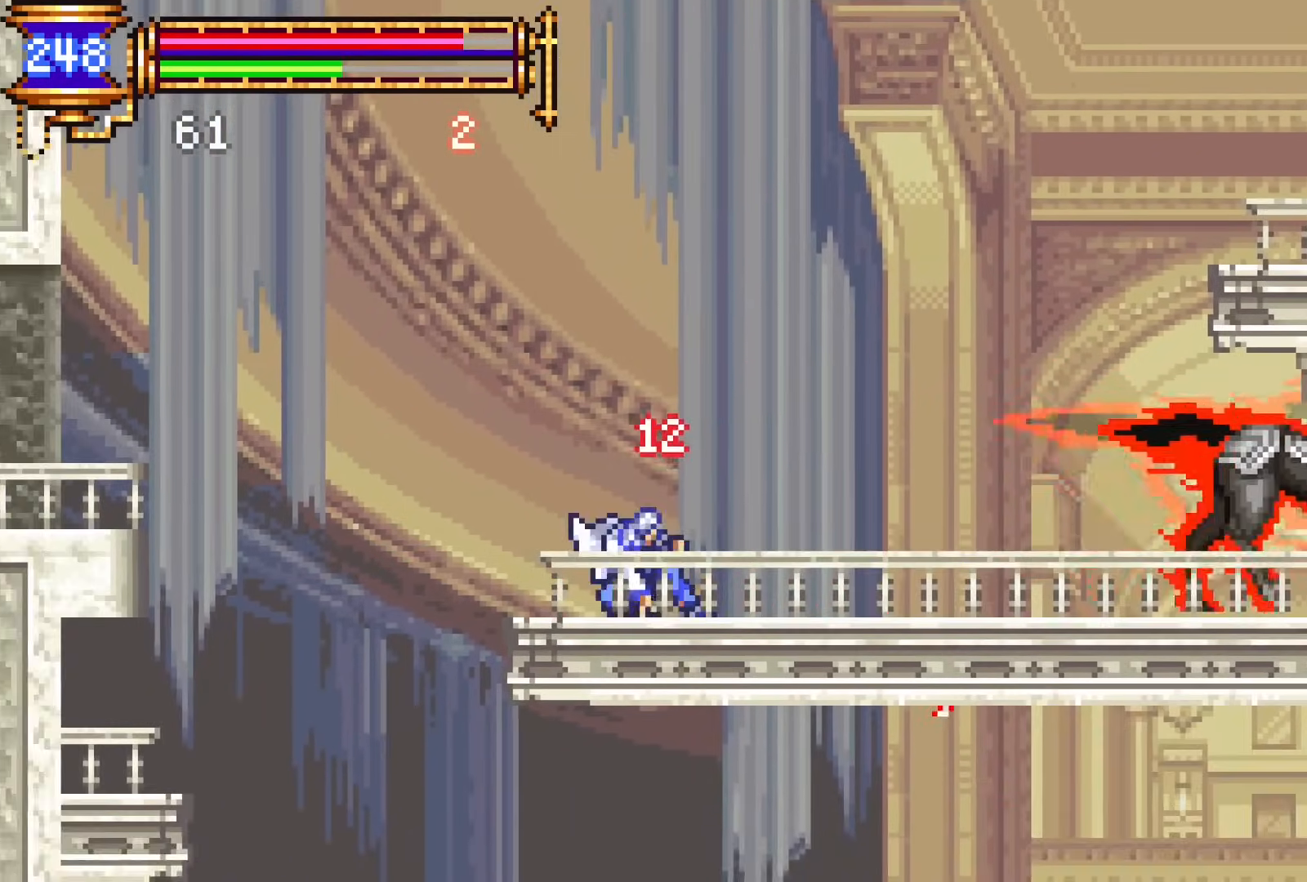
{"buttons": ["DPAD_RIGHT"], "events": [[17, "CROSS", "down"], [83, "CROSS", "up"], [283, "DPAD_RIGHT", "up"], [450, "DPAD_RIGHT", "down"]]}
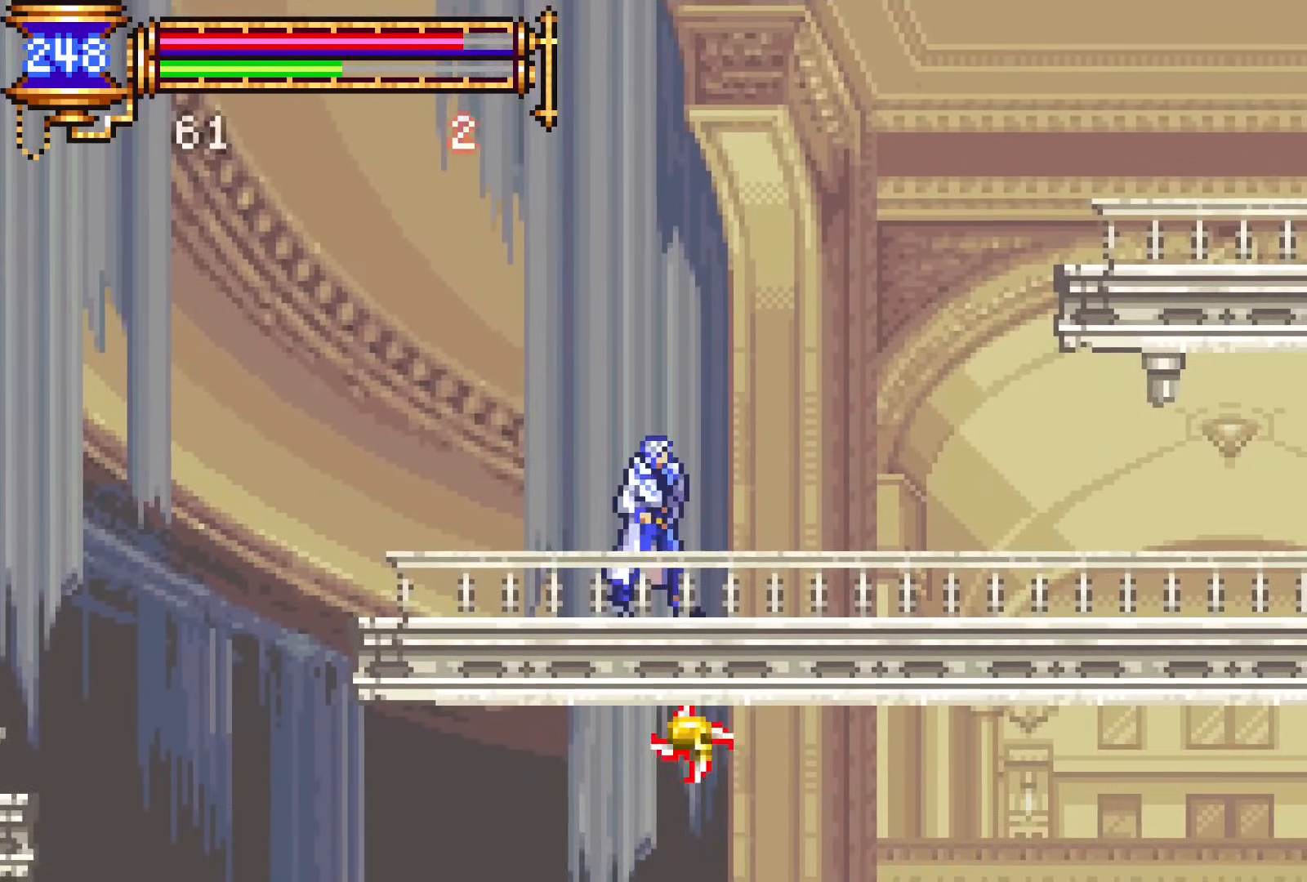
{"buttons": ["SQUARE", "DPAD_UP"], "events": [[150, "CROSS", "down"], [200, "CROSS", "up"], [417, "DPAD_UP", "down"], [483, "DPAD_RIGHT", "up"], [500, "SQUARE", "down"]]}
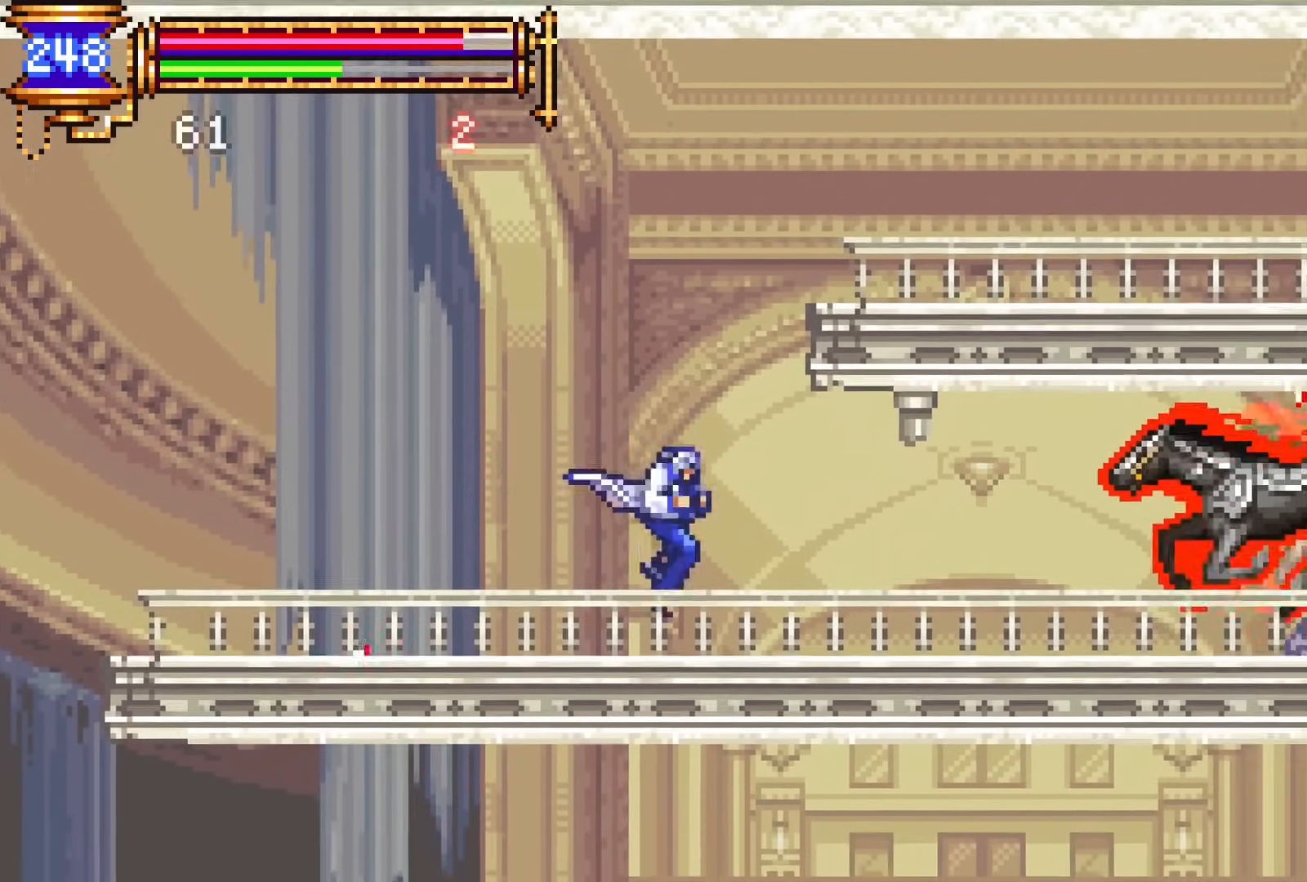
{"buttons": ["DPAD_LEFT"], "events": [[83, "DPAD_LEFT", "down"], [83, "SQUARE", "up"], [100, "DPAD_UP", "up"], [217, "CROSS", "down"], [483, "CROSS", "up"]]}
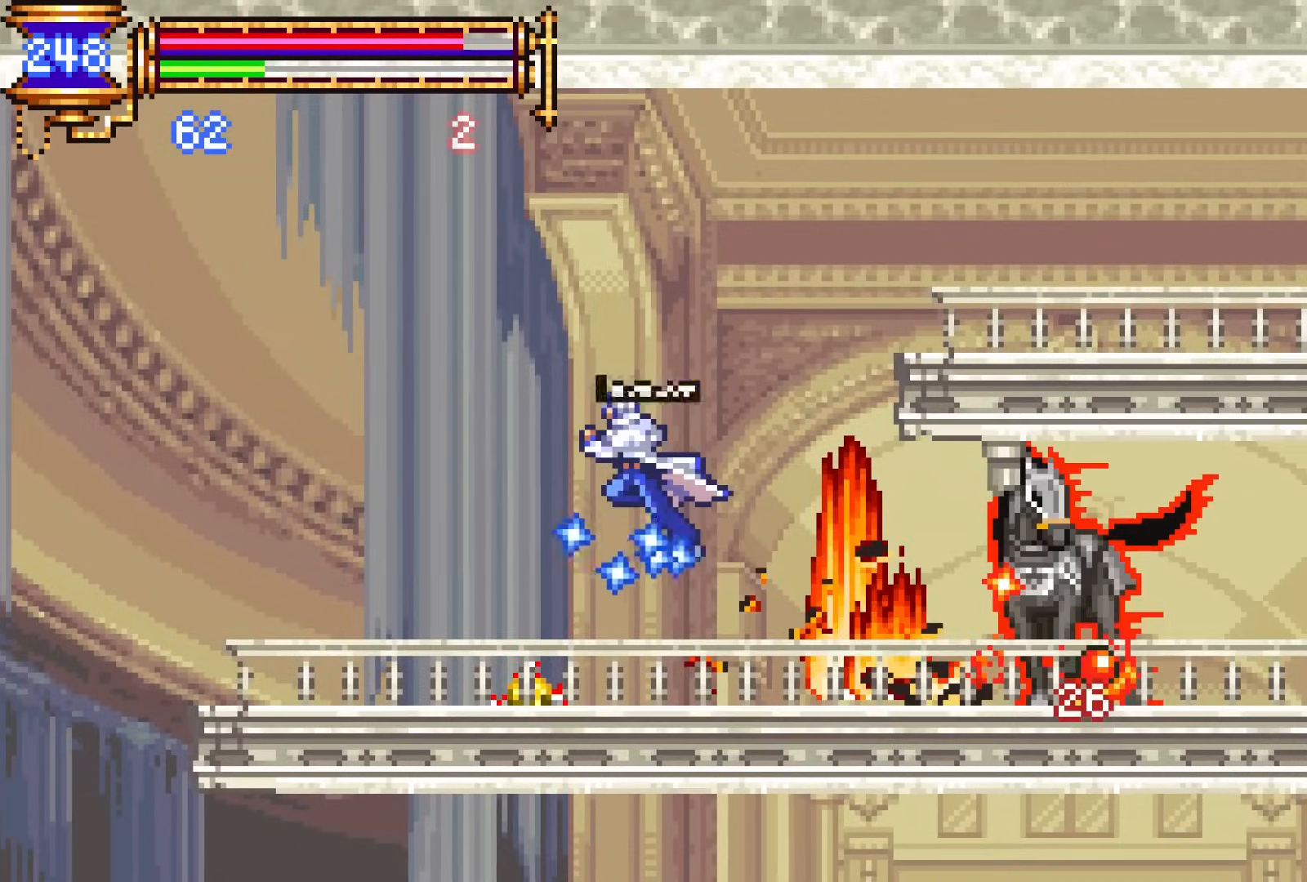
{"buttons": ["CROSS", "DPAD_LEFT"], "events": [[300, "CROSS", "down"]]}
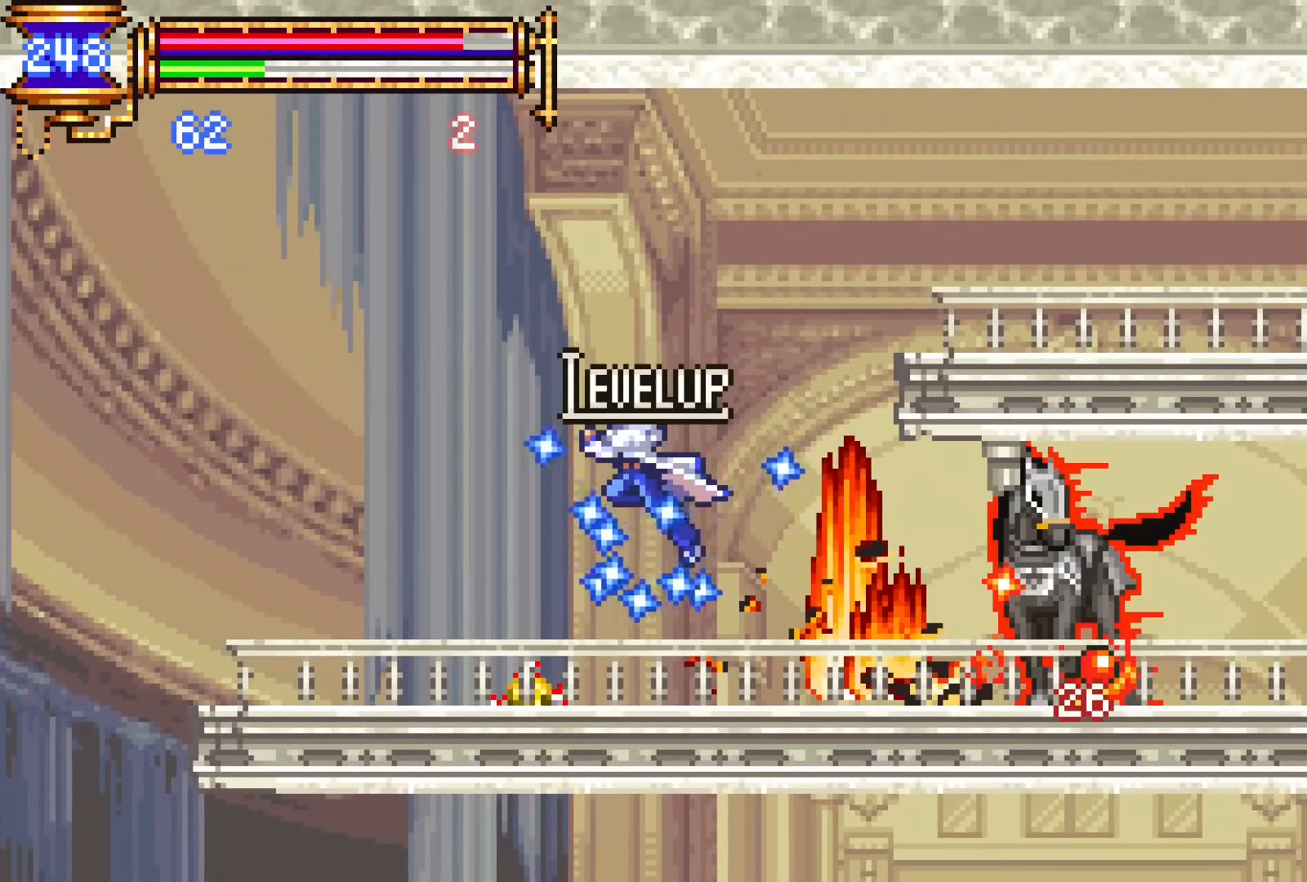
{"buttons": ["CROSS", "DPAD_LEFT"], "events": []}
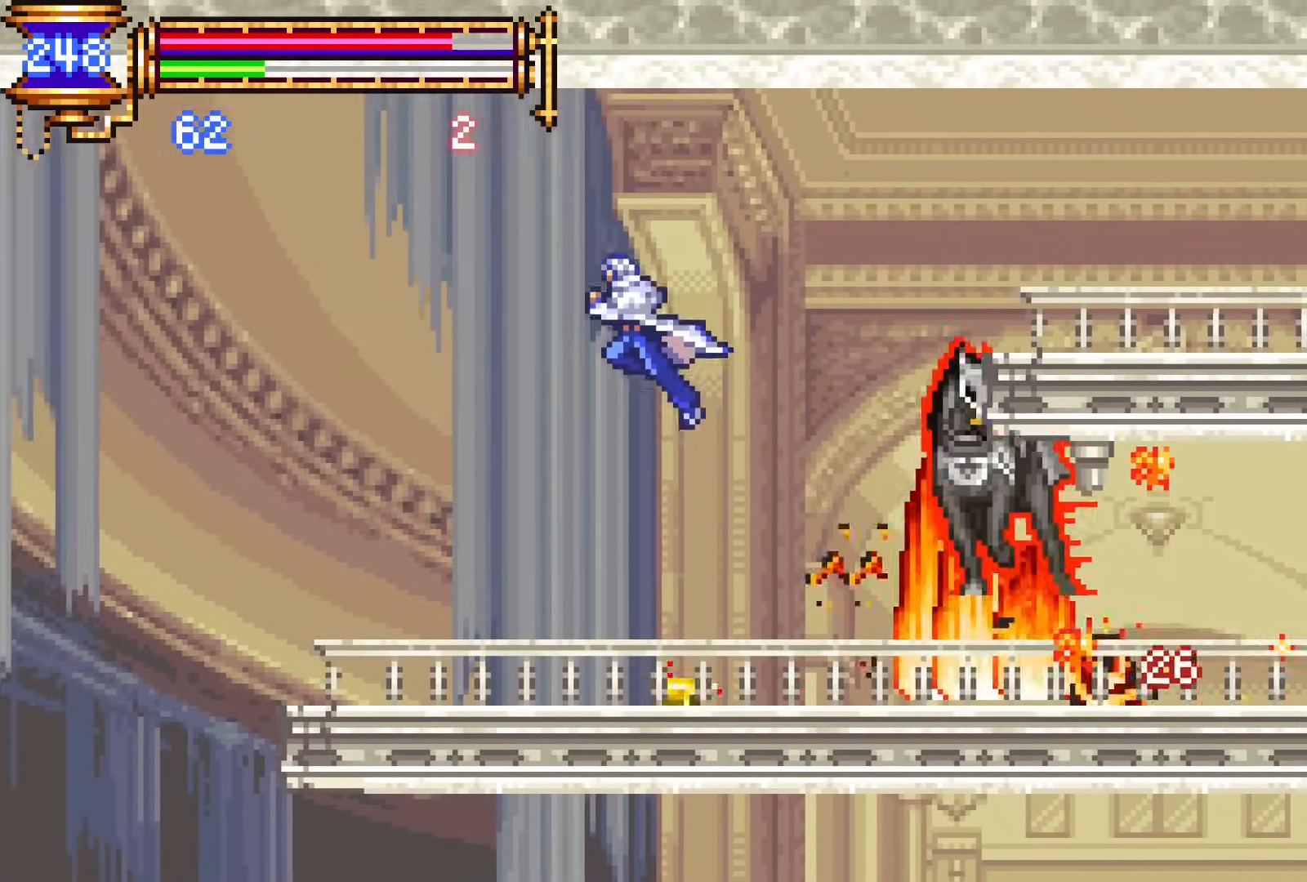
{"buttons": ["CROSS", "DPAD_LEFT"], "events": [[33, "CROSS", "up"], [50, "DPAD_DOWN", "down"], [167, "CROSS", "down"], [217, "CROSS", "up"], [233, "DPAD_DOWN", "up"], [400, "CROSS", "down"]]}
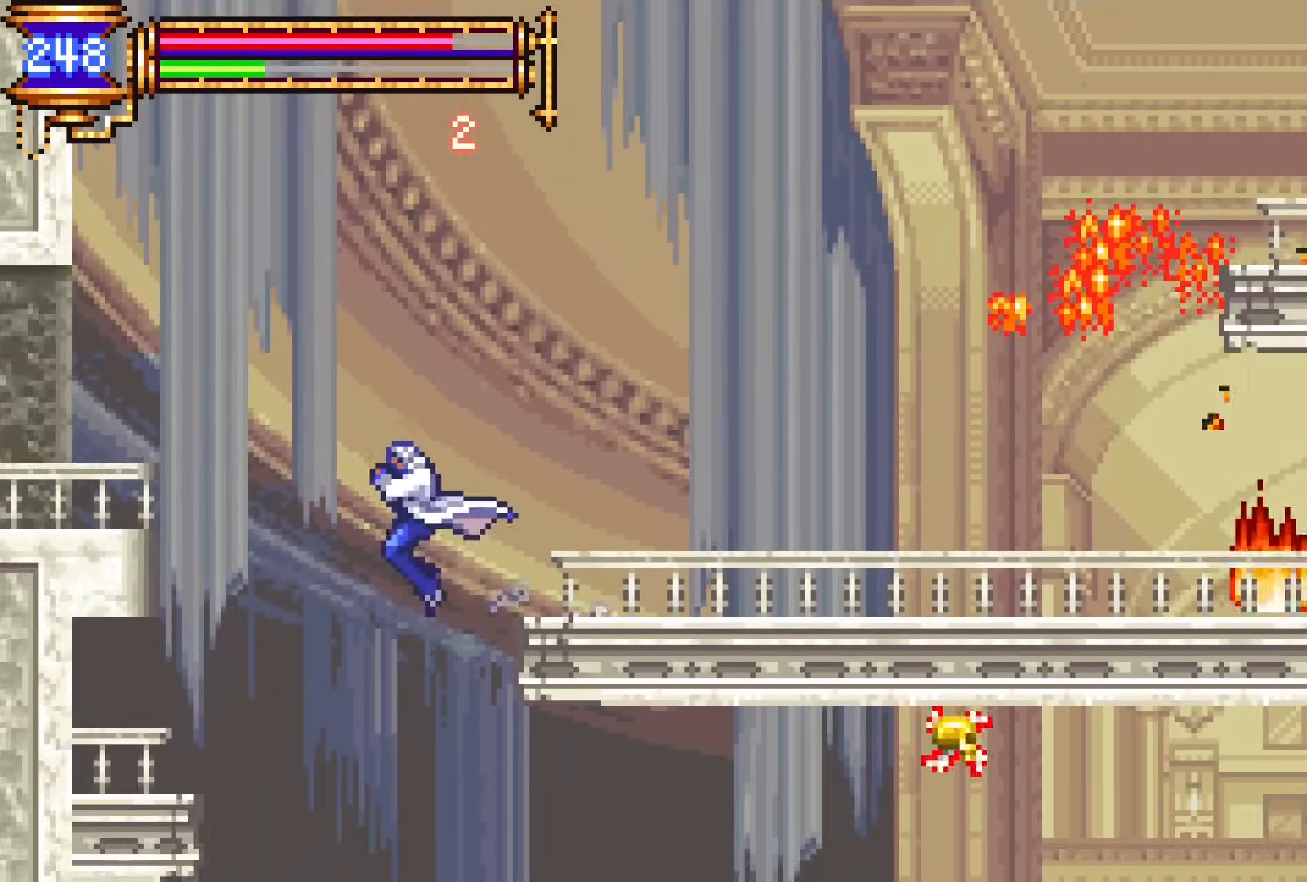
{"buttons": ["CROSS", "DPAD_LEFT"], "events": [[267, "CROSS", "up"], [317, "CROSS", "down"]]}
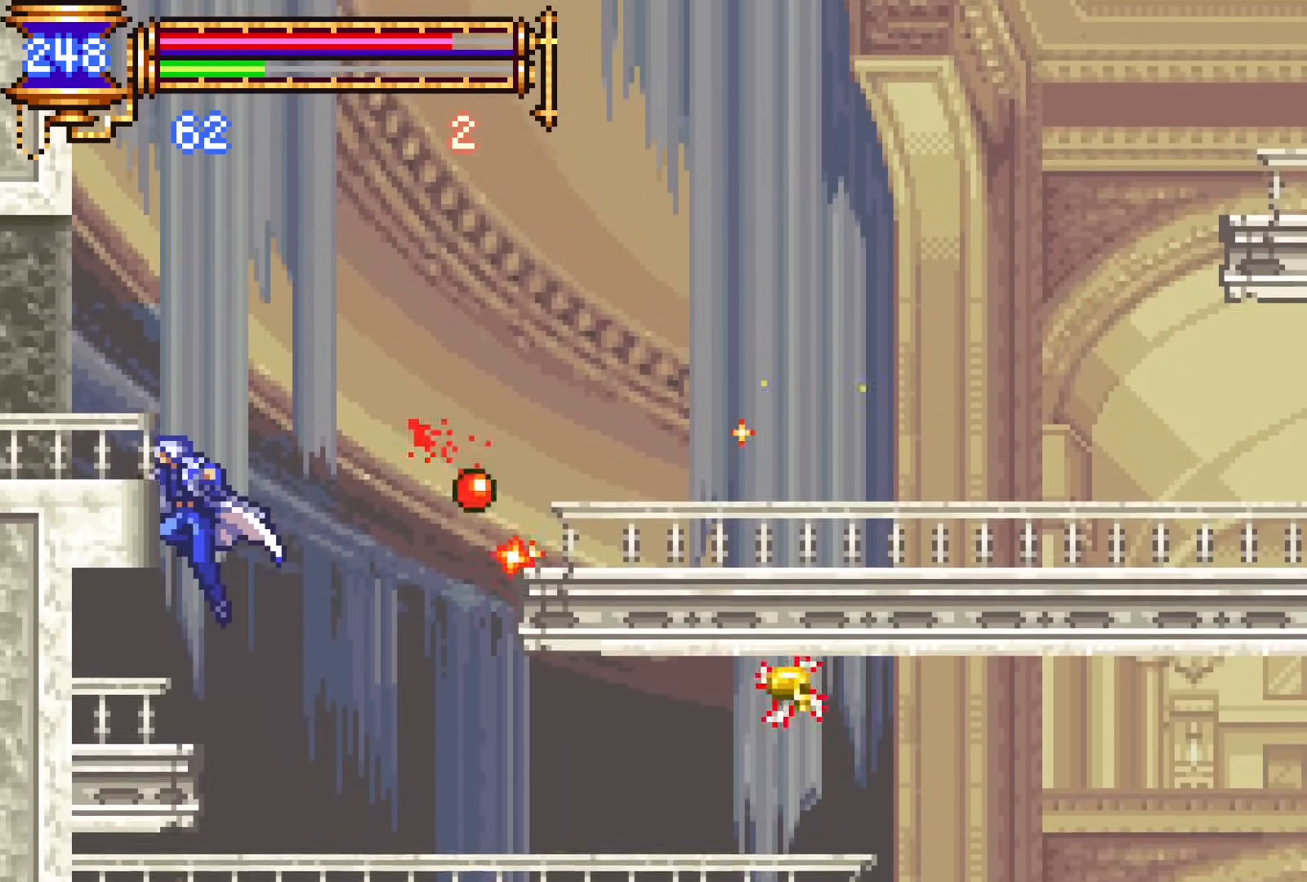
{"buttons": ["CROSS", "DPAD_LEFT"], "events": []}
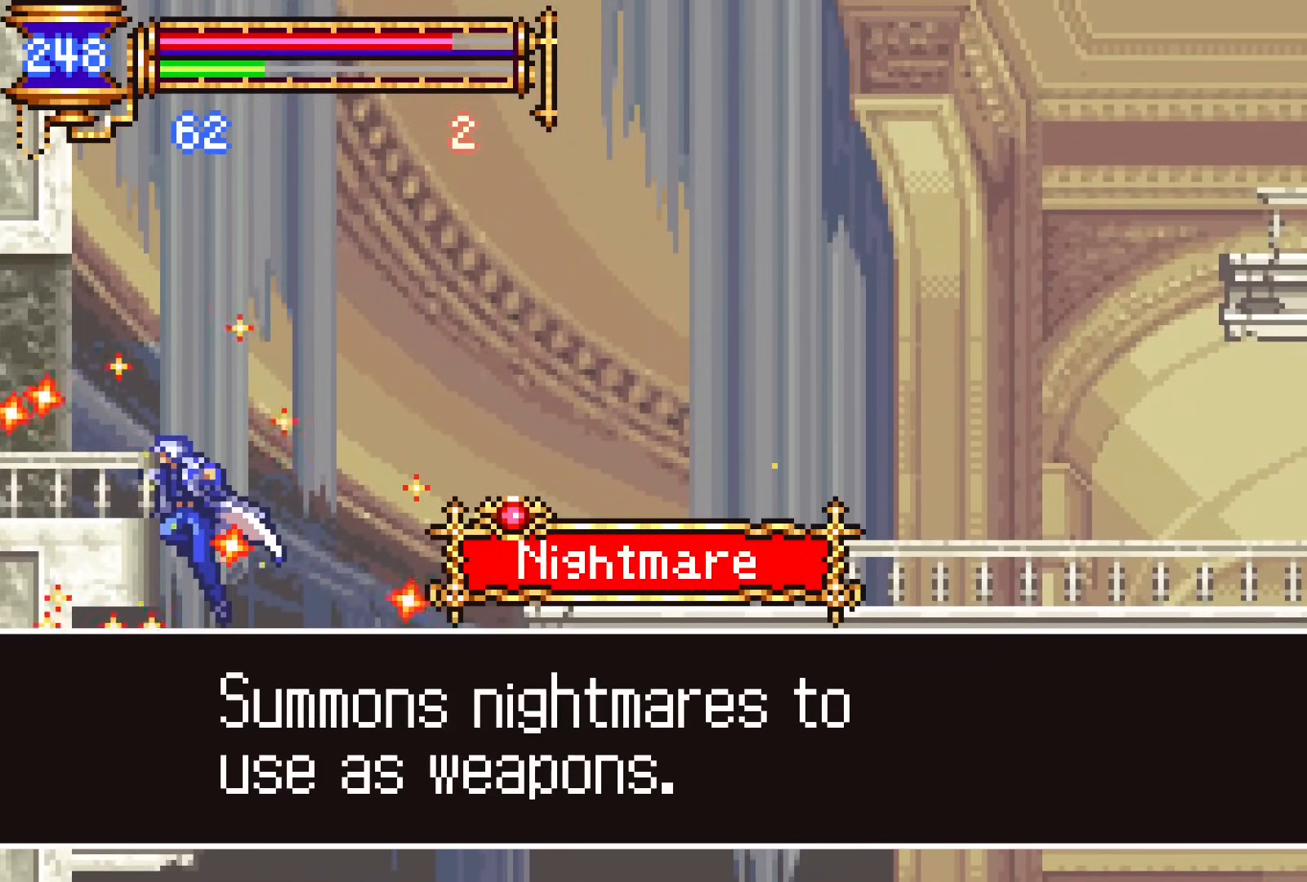
{"buttons": ["DPAD_LEFT"], "events": [[33, "CROSS", "up"]]}